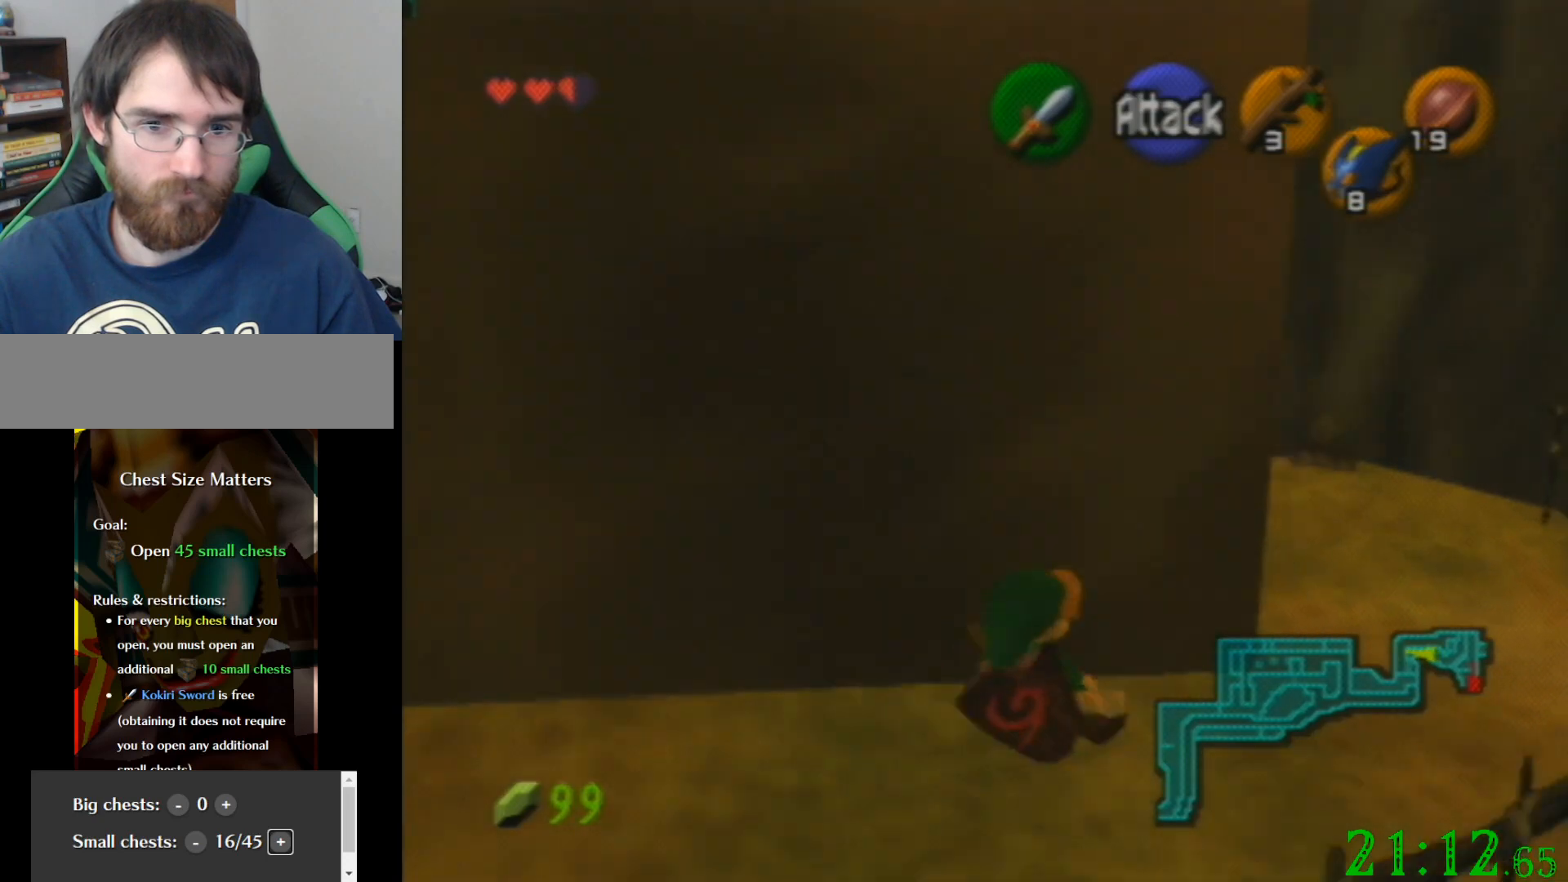
Gameplay with a controller (Nintendo layout); each line is a JSON object with the inputs held at the frame after it. "events" lists button and stick changes between this image and that frame as [ms after this image, input, new state], when the widget could be followed in between. Not read: A B L3 R3 Z.
{"buttons": [], "left_stick": "up", "events": []}
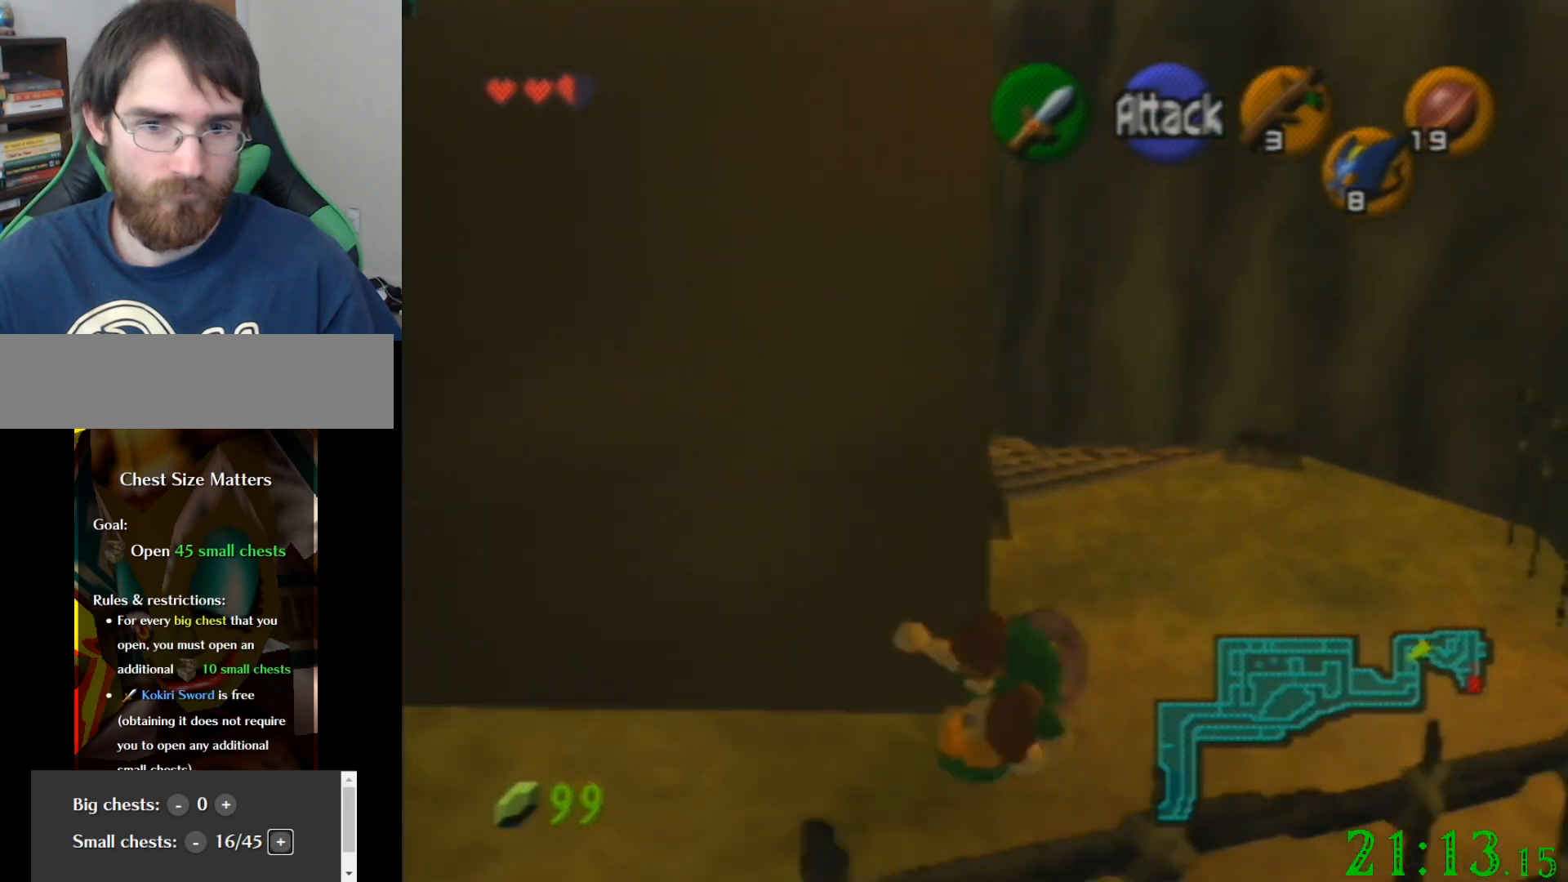
{"buttons": [], "left_stick": "up", "events": []}
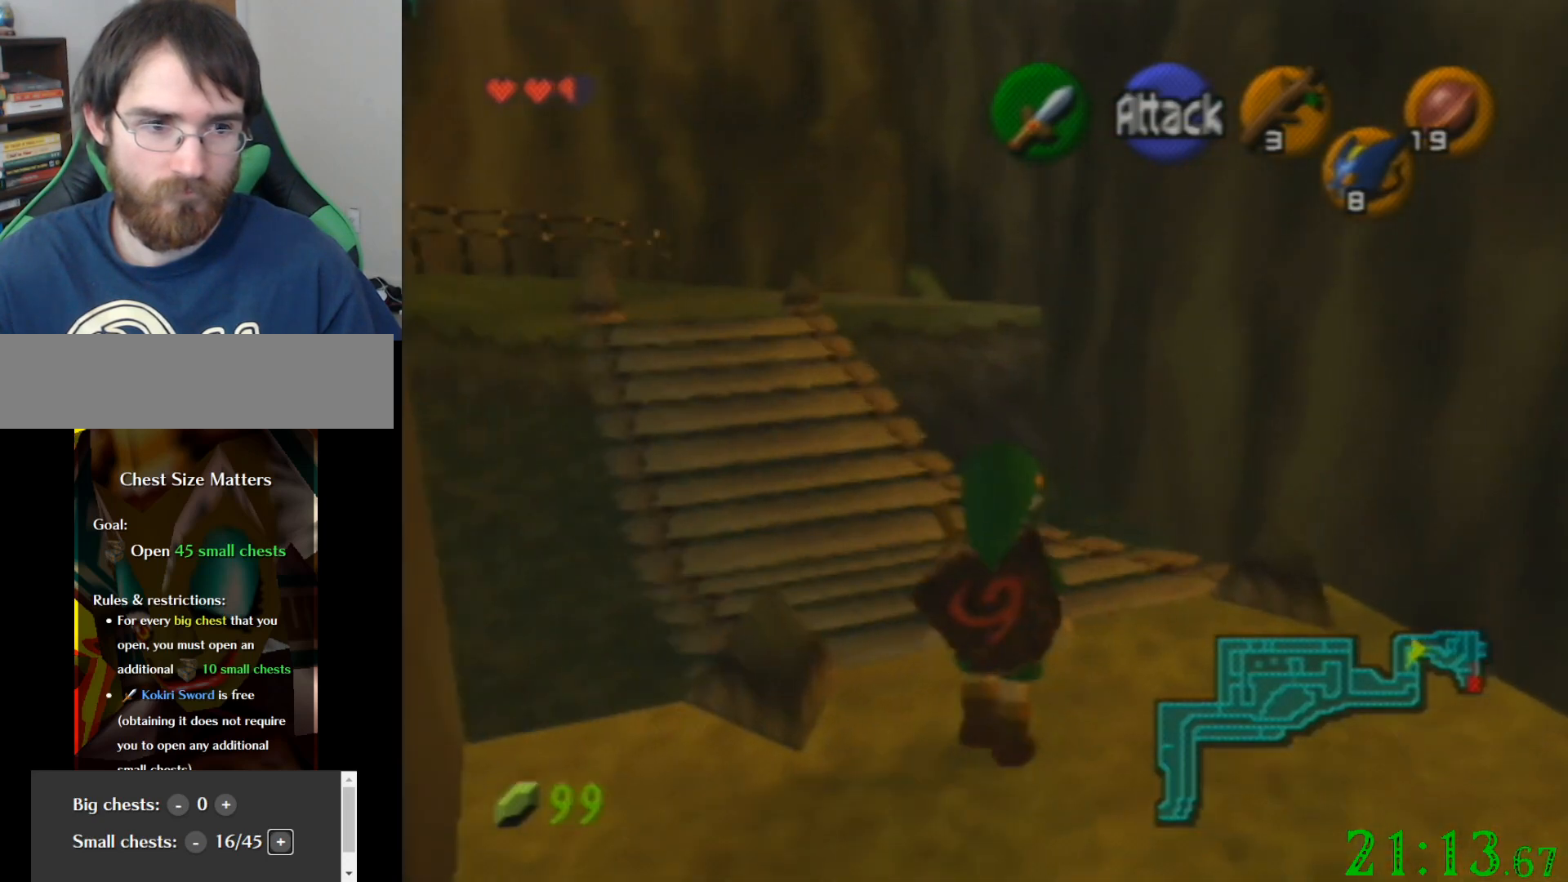
{"buttons": [], "left_stick": "up", "events": []}
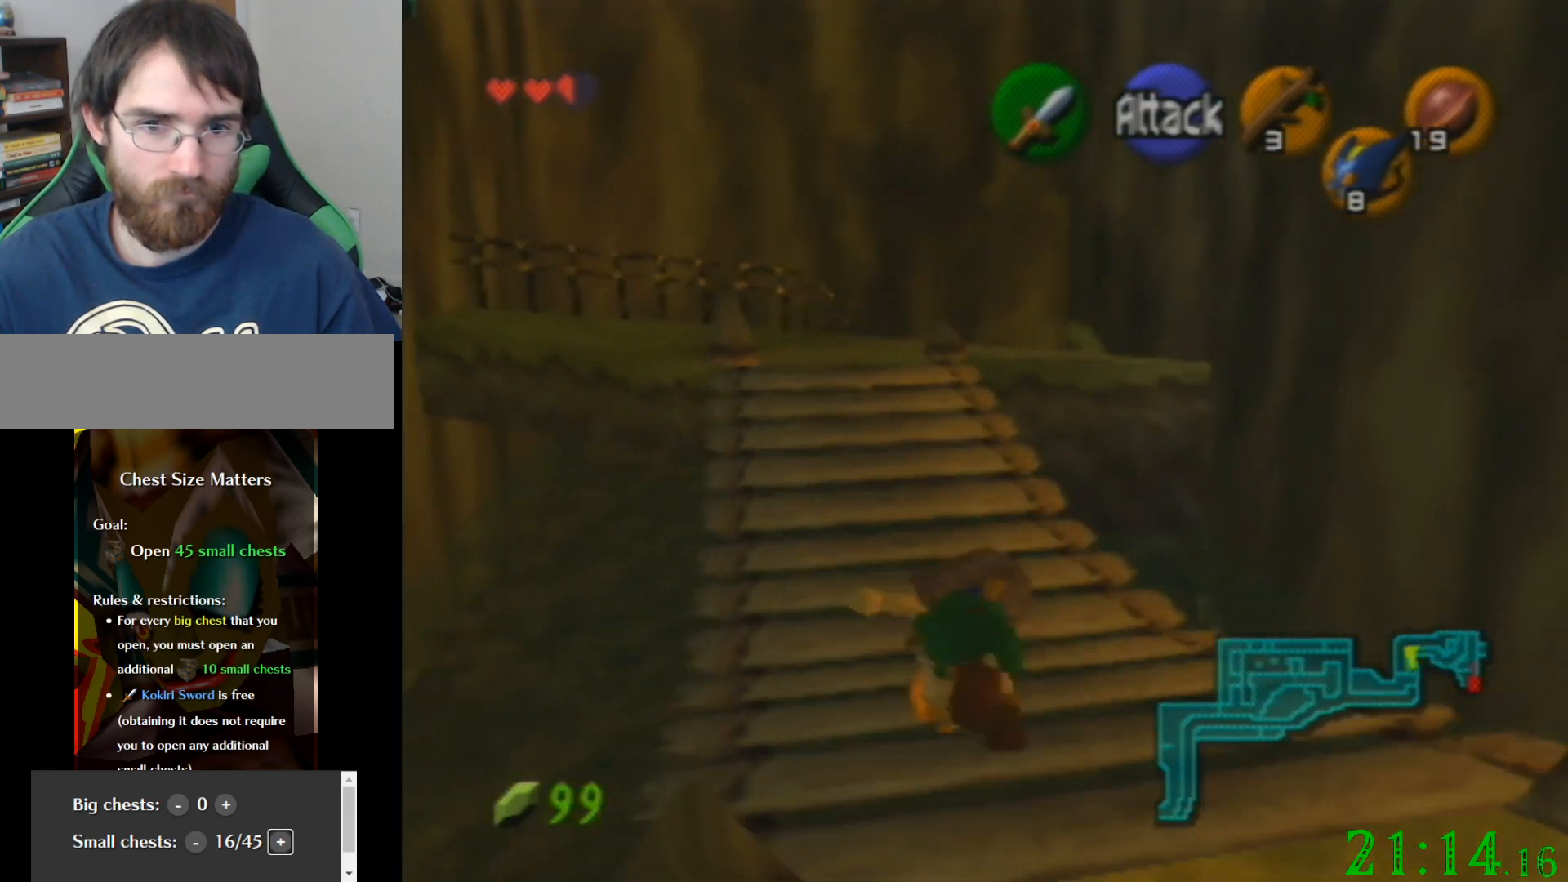
{"buttons": [], "left_stick": "up", "events": []}
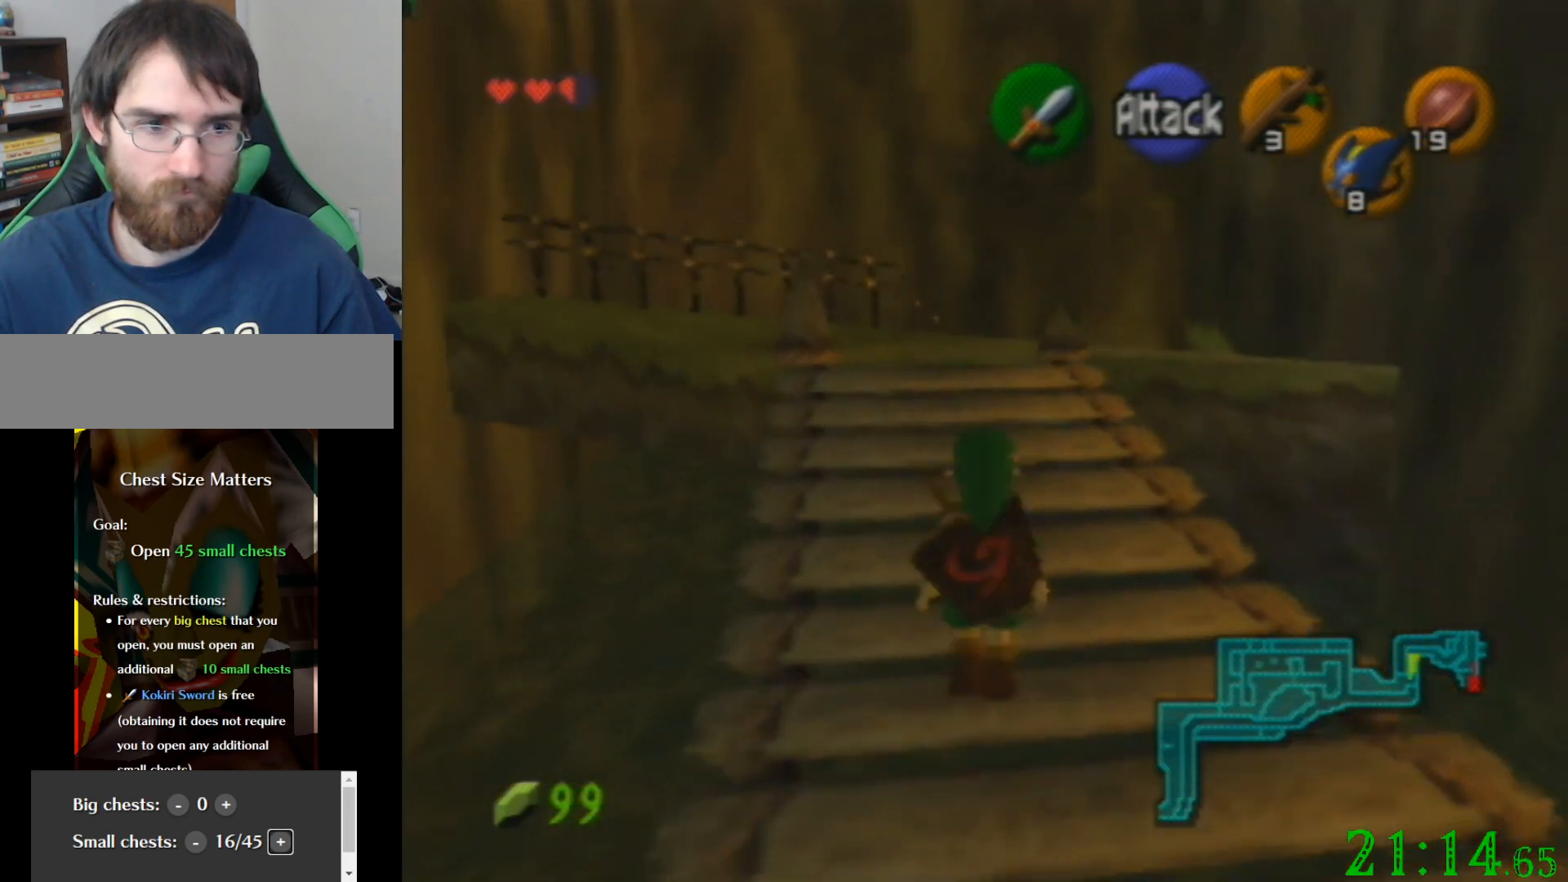
{"buttons": [], "left_stick": "up", "events": []}
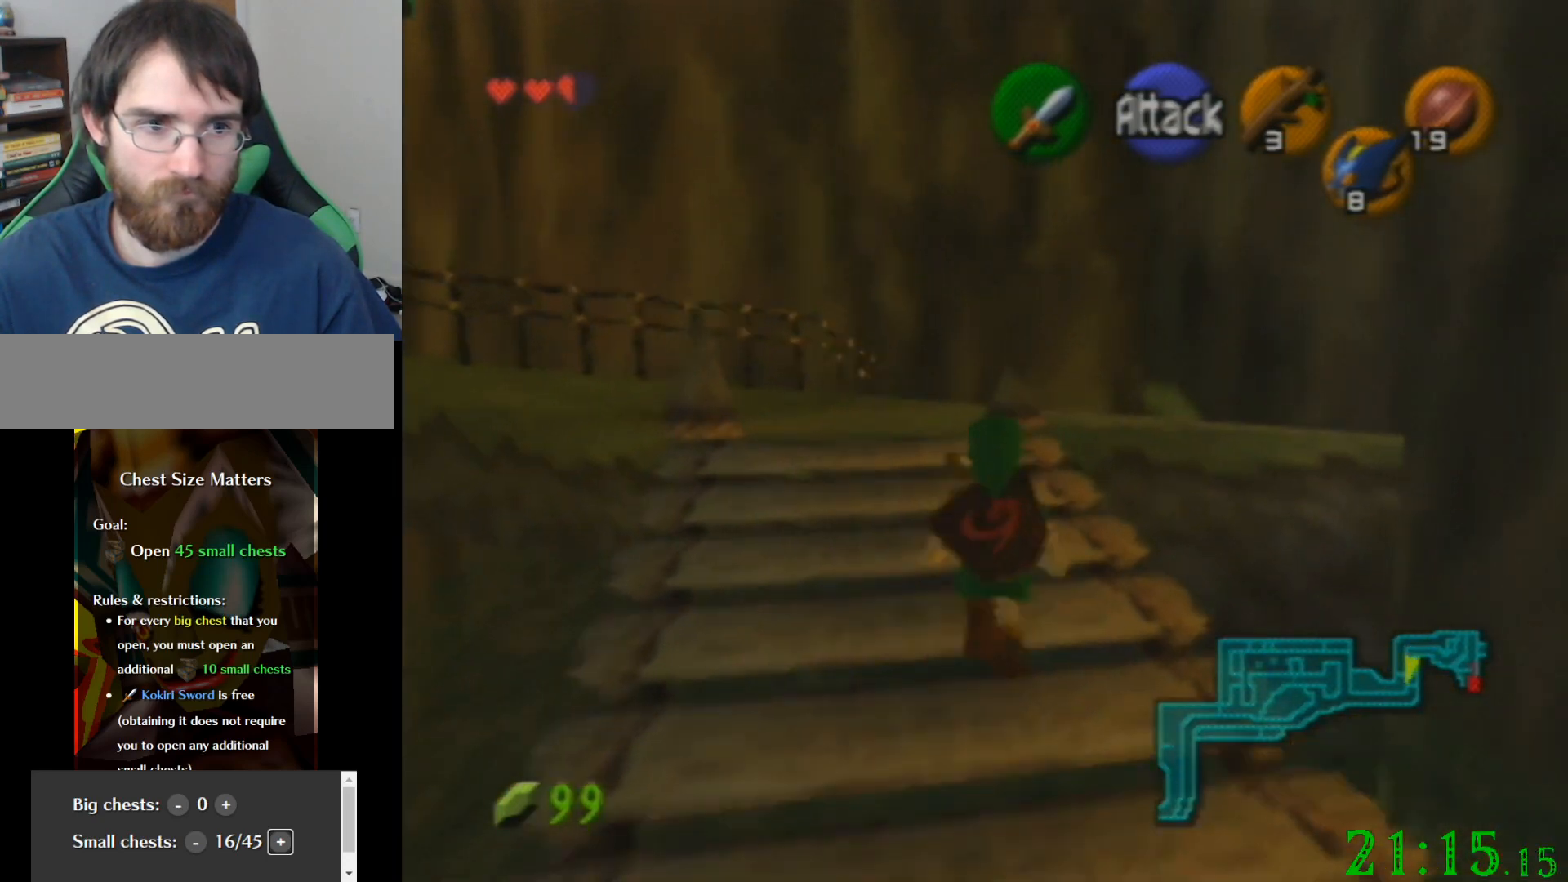
{"buttons": [], "left_stick": "up", "events": []}
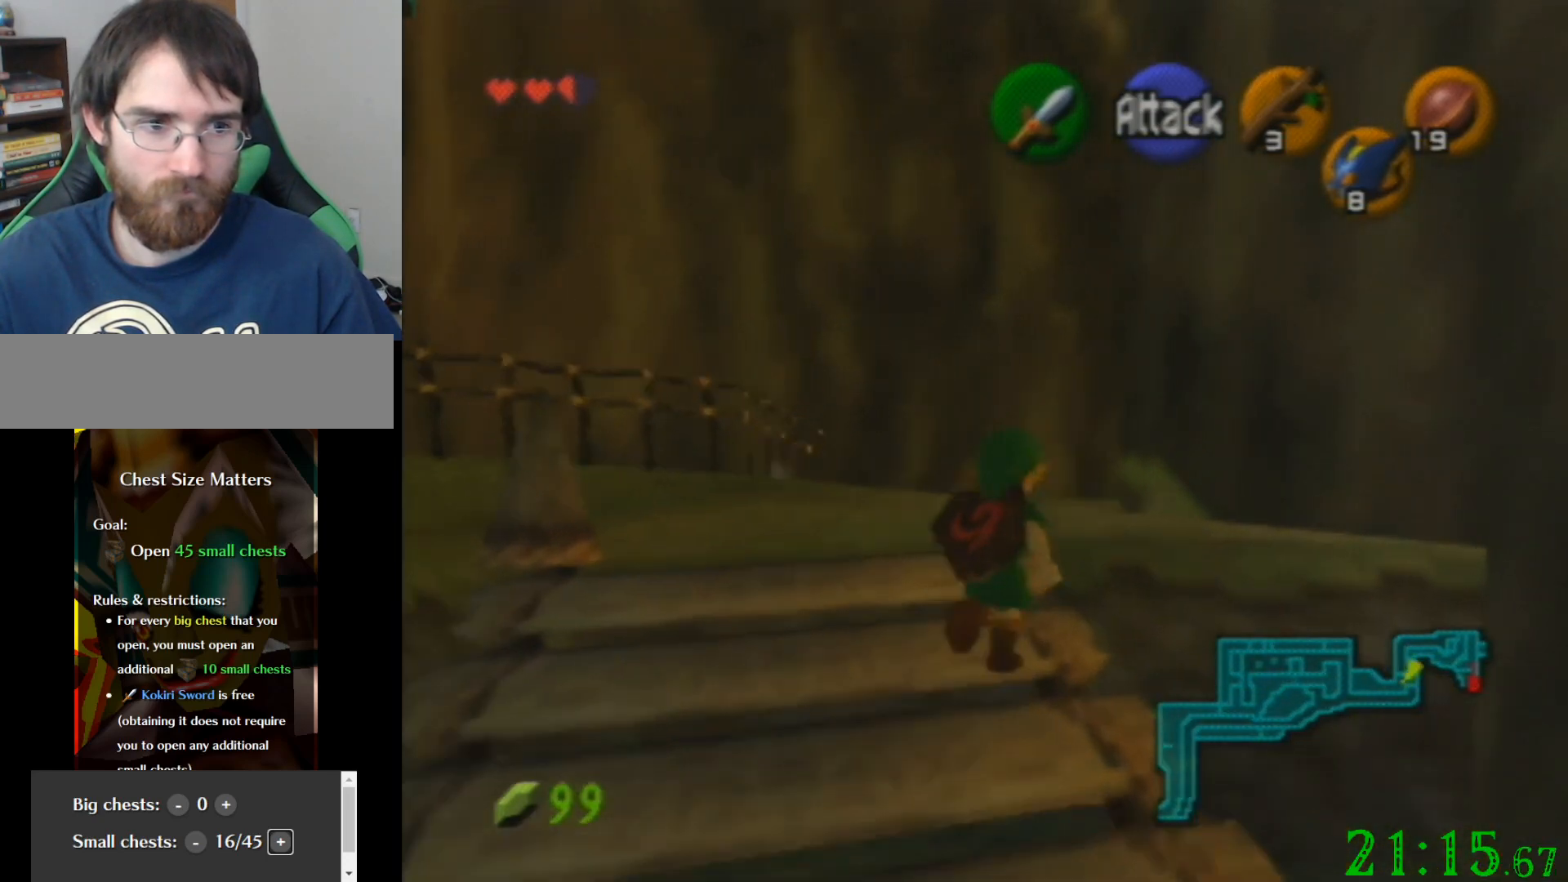
{"buttons": [], "left_stick": "up", "events": []}
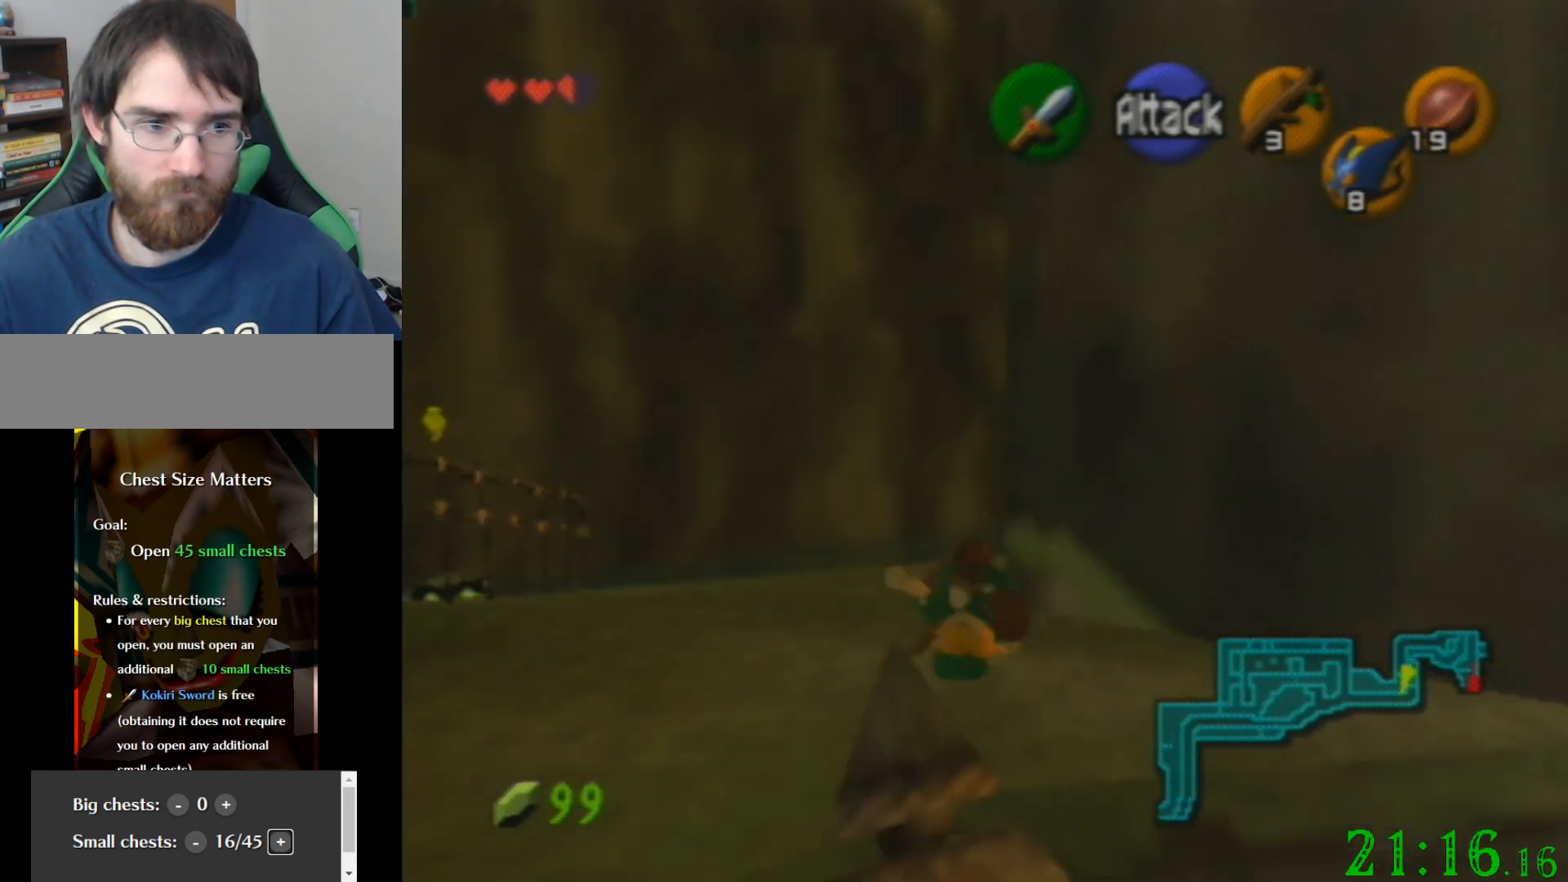
{"buttons": [], "left_stick": "up", "events": []}
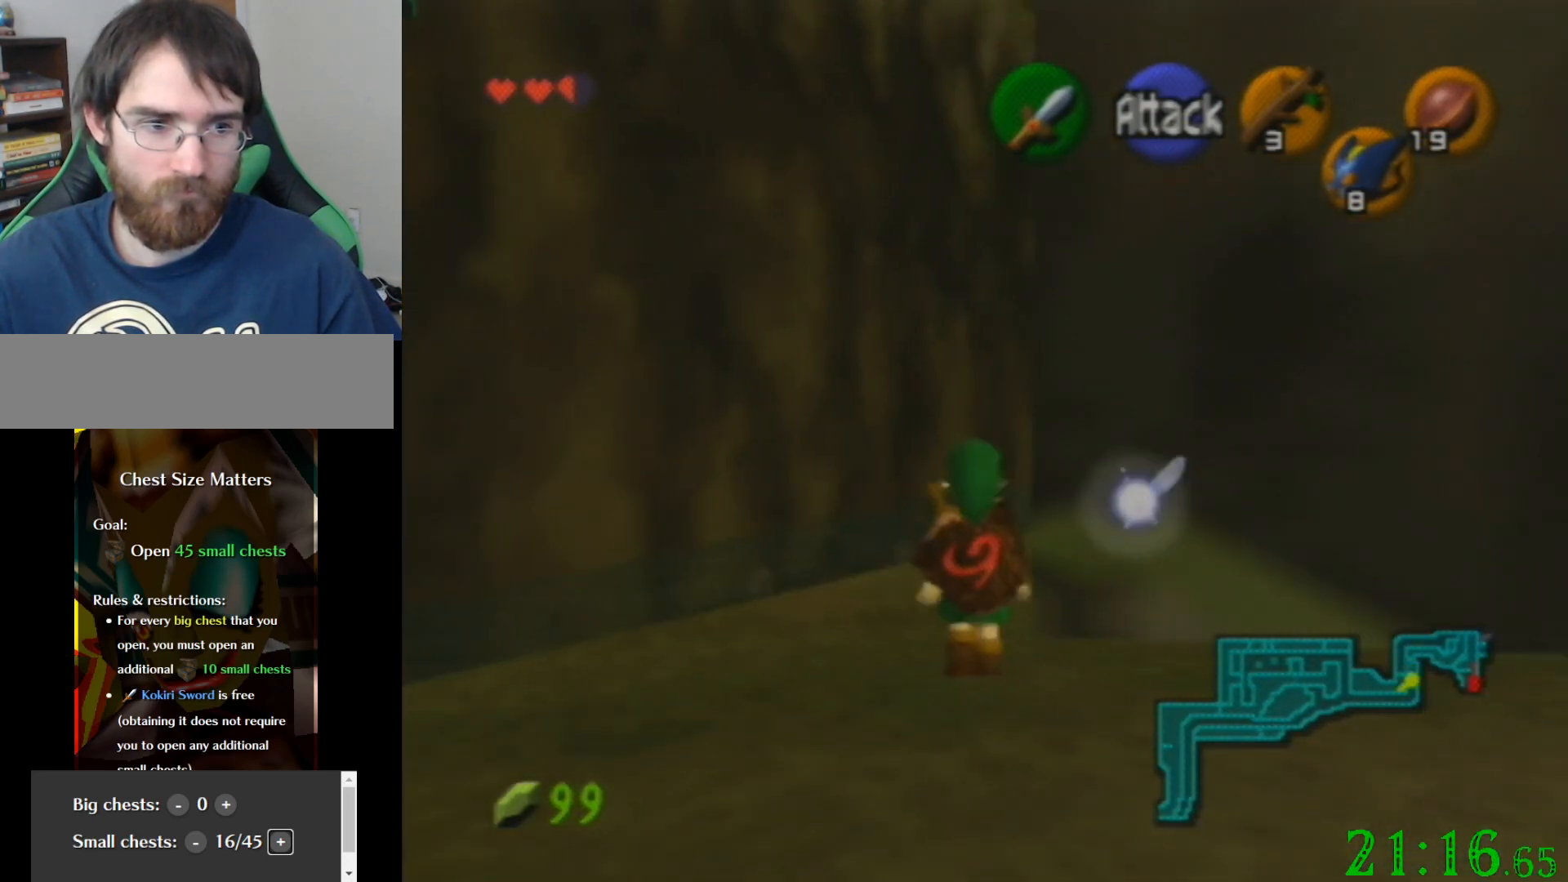
{"buttons": [], "left_stick": "up", "events": []}
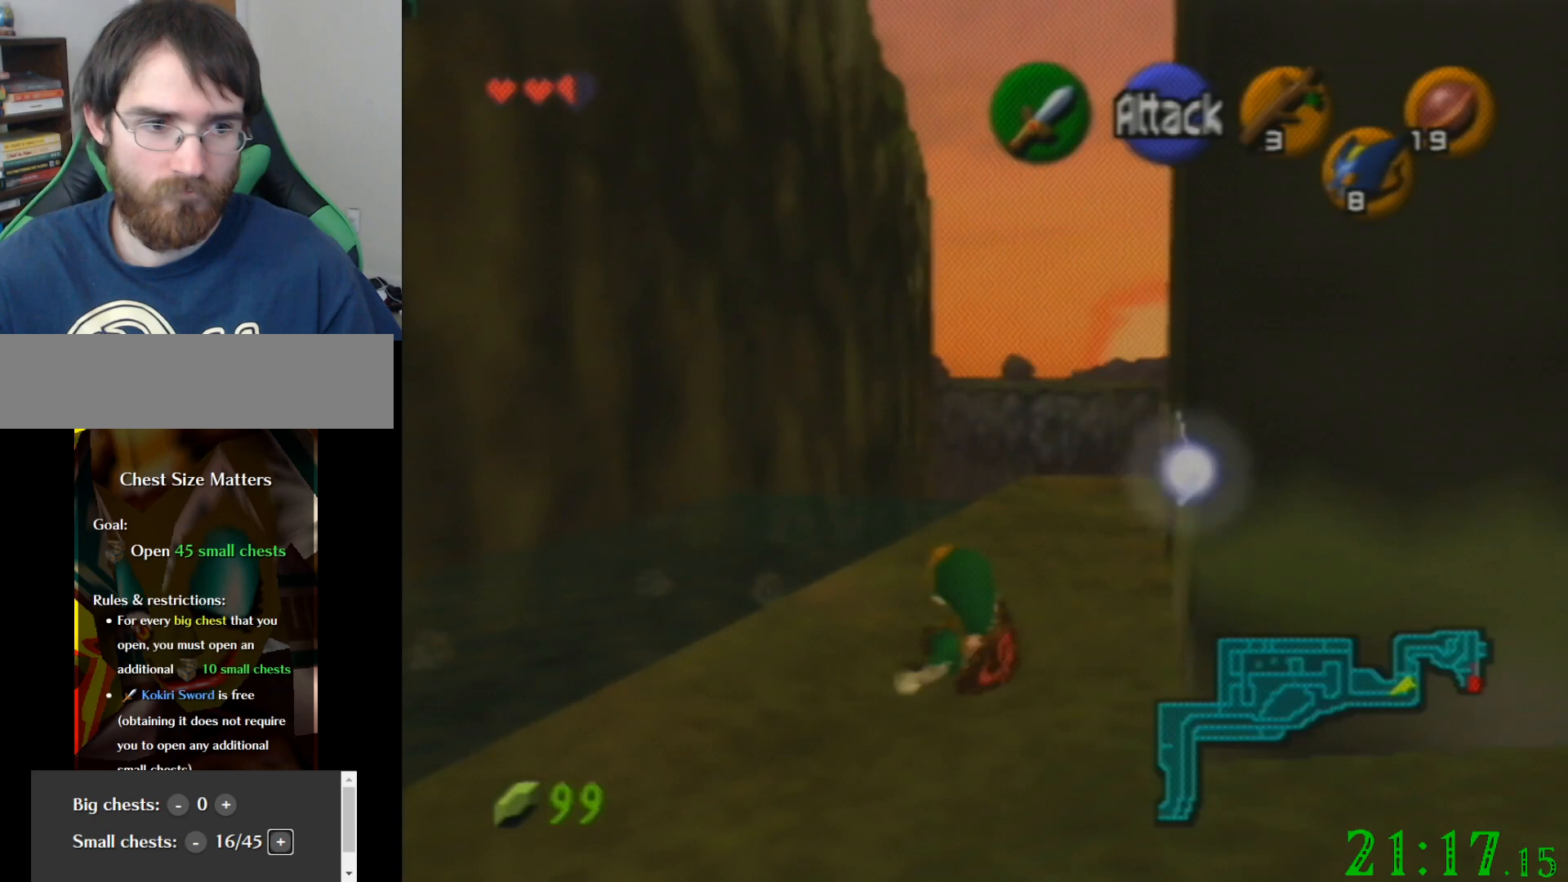
{"buttons": [], "left_stick": "up", "events": []}
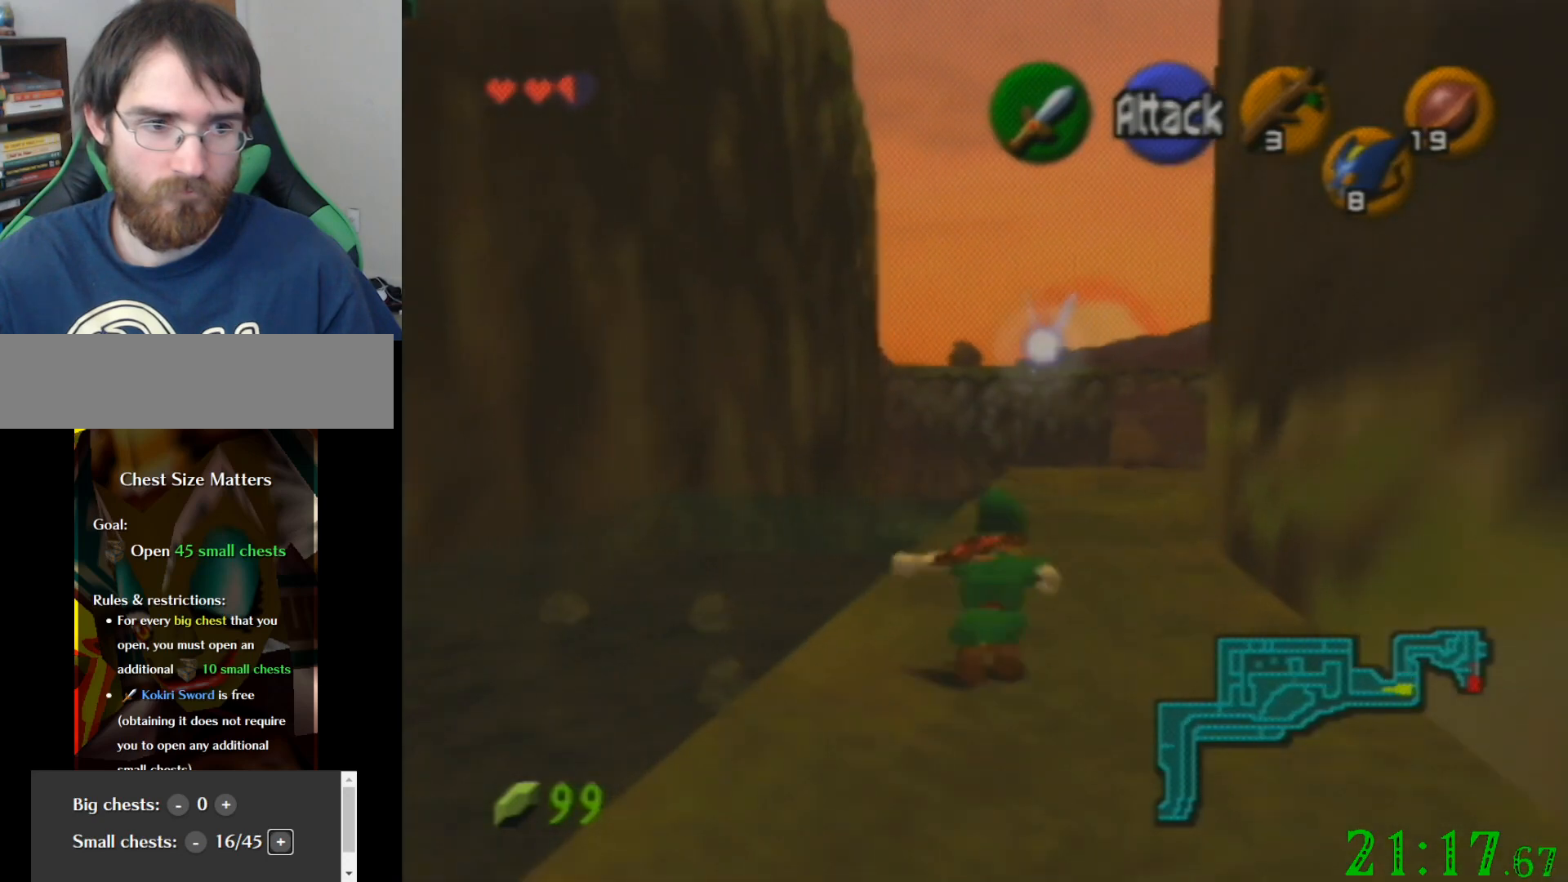
{"buttons": [], "left_stick": "up", "events": []}
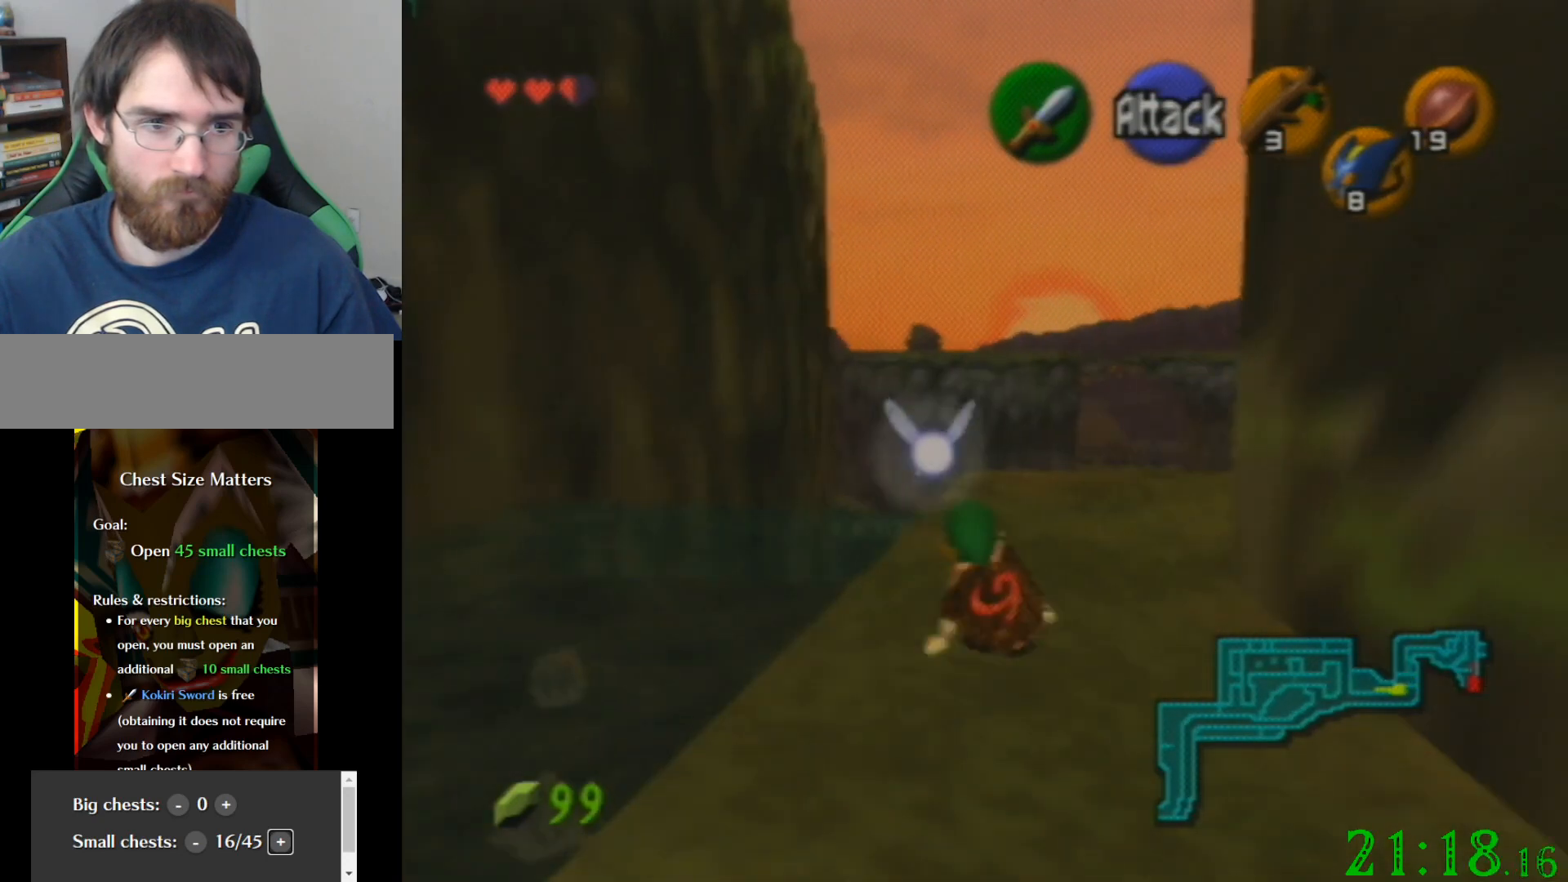
{"buttons": [], "left_stick": "up", "events": []}
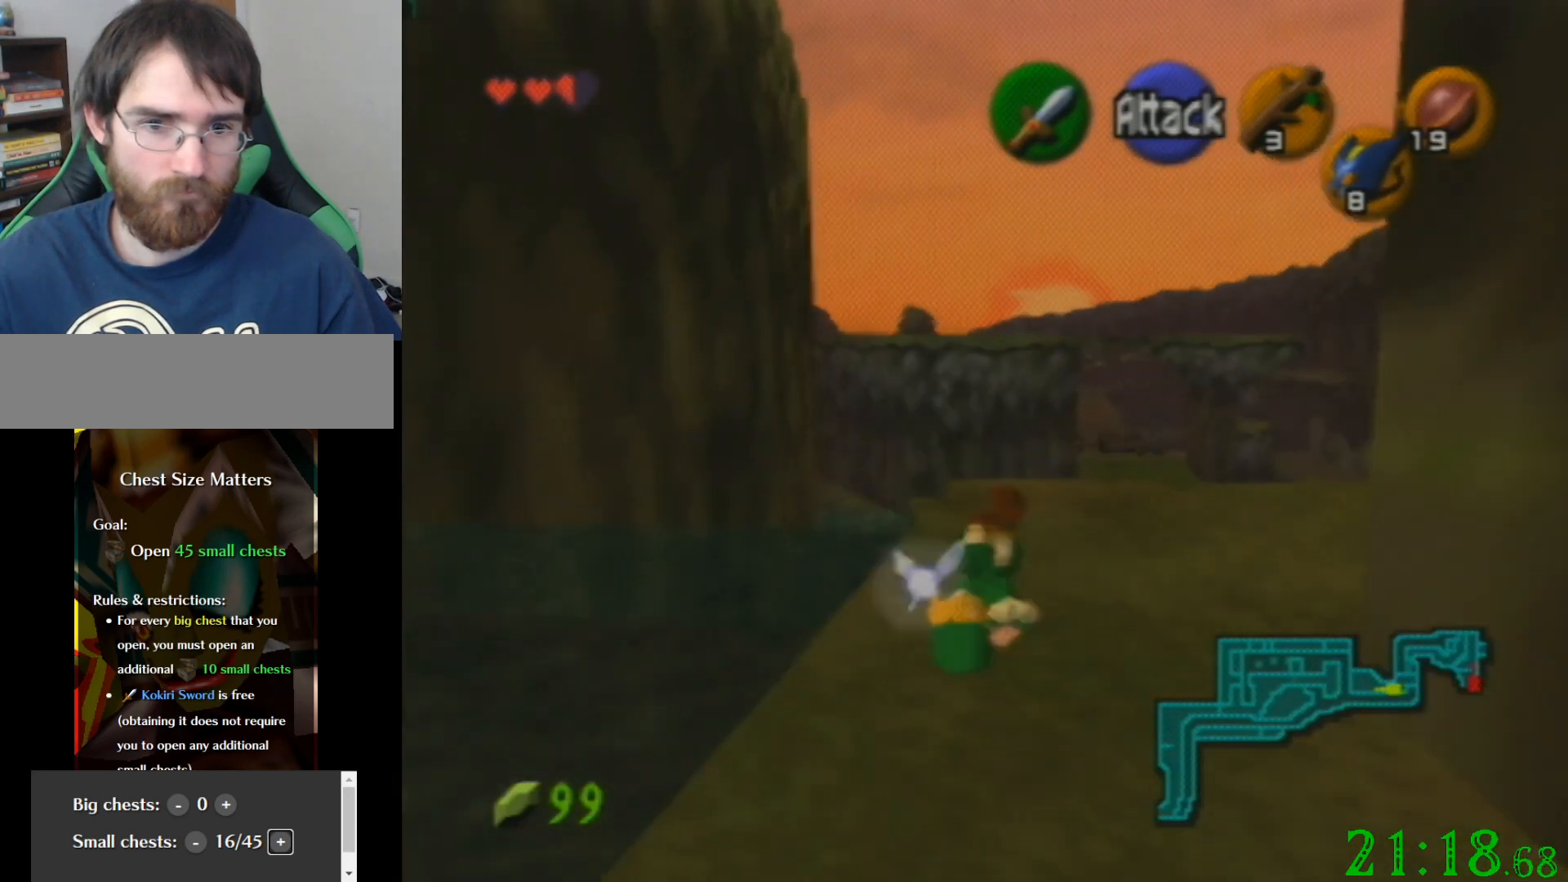
{"buttons": [], "left_stick": "up", "events": []}
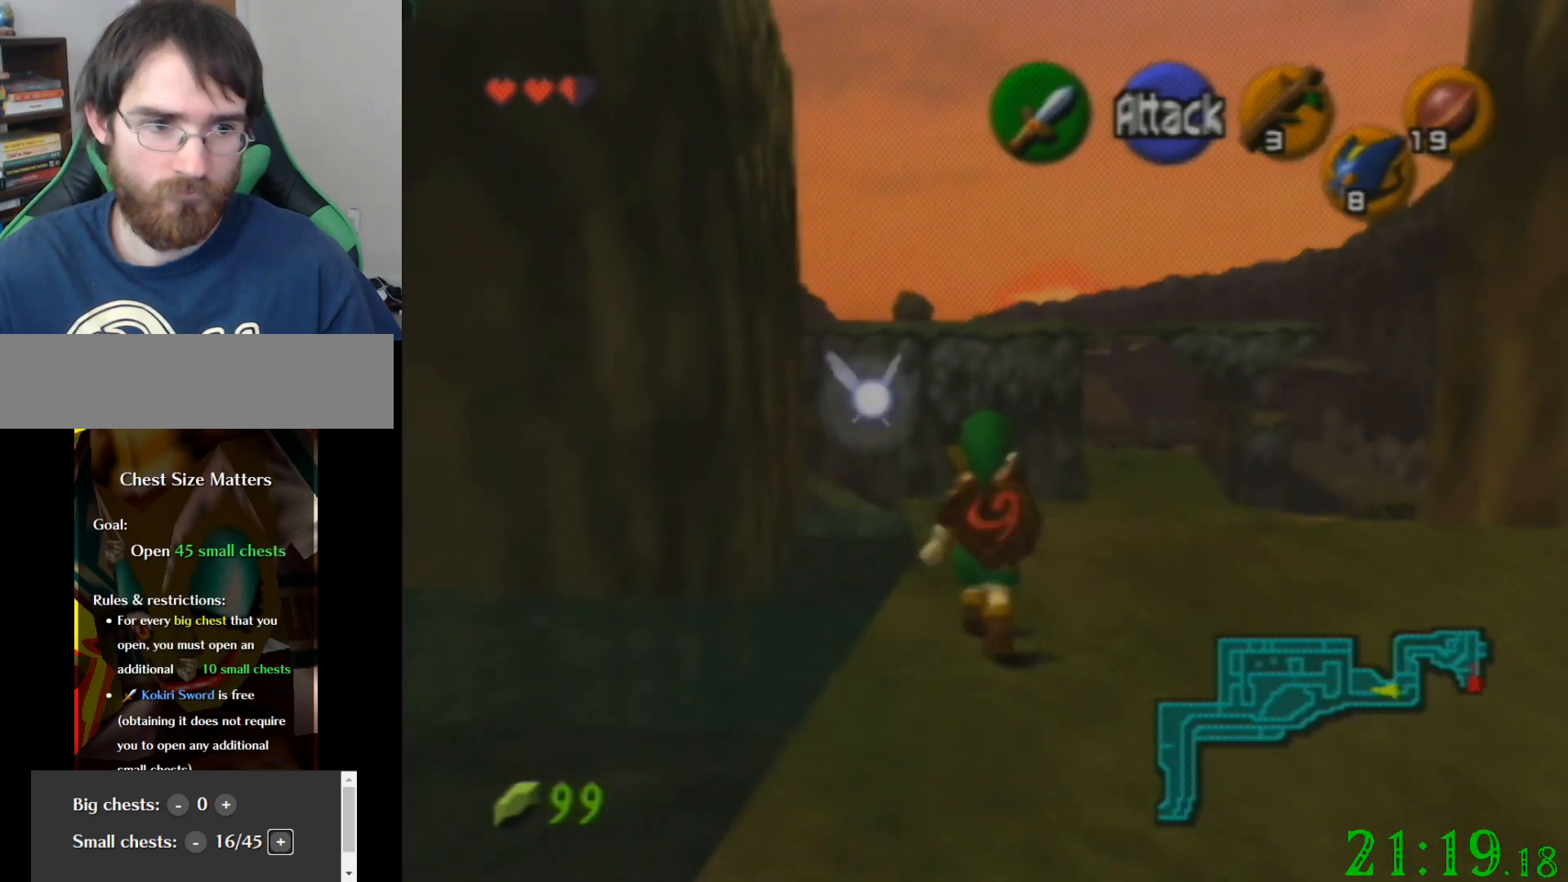
{"buttons": [], "left_stick": "up", "events": []}
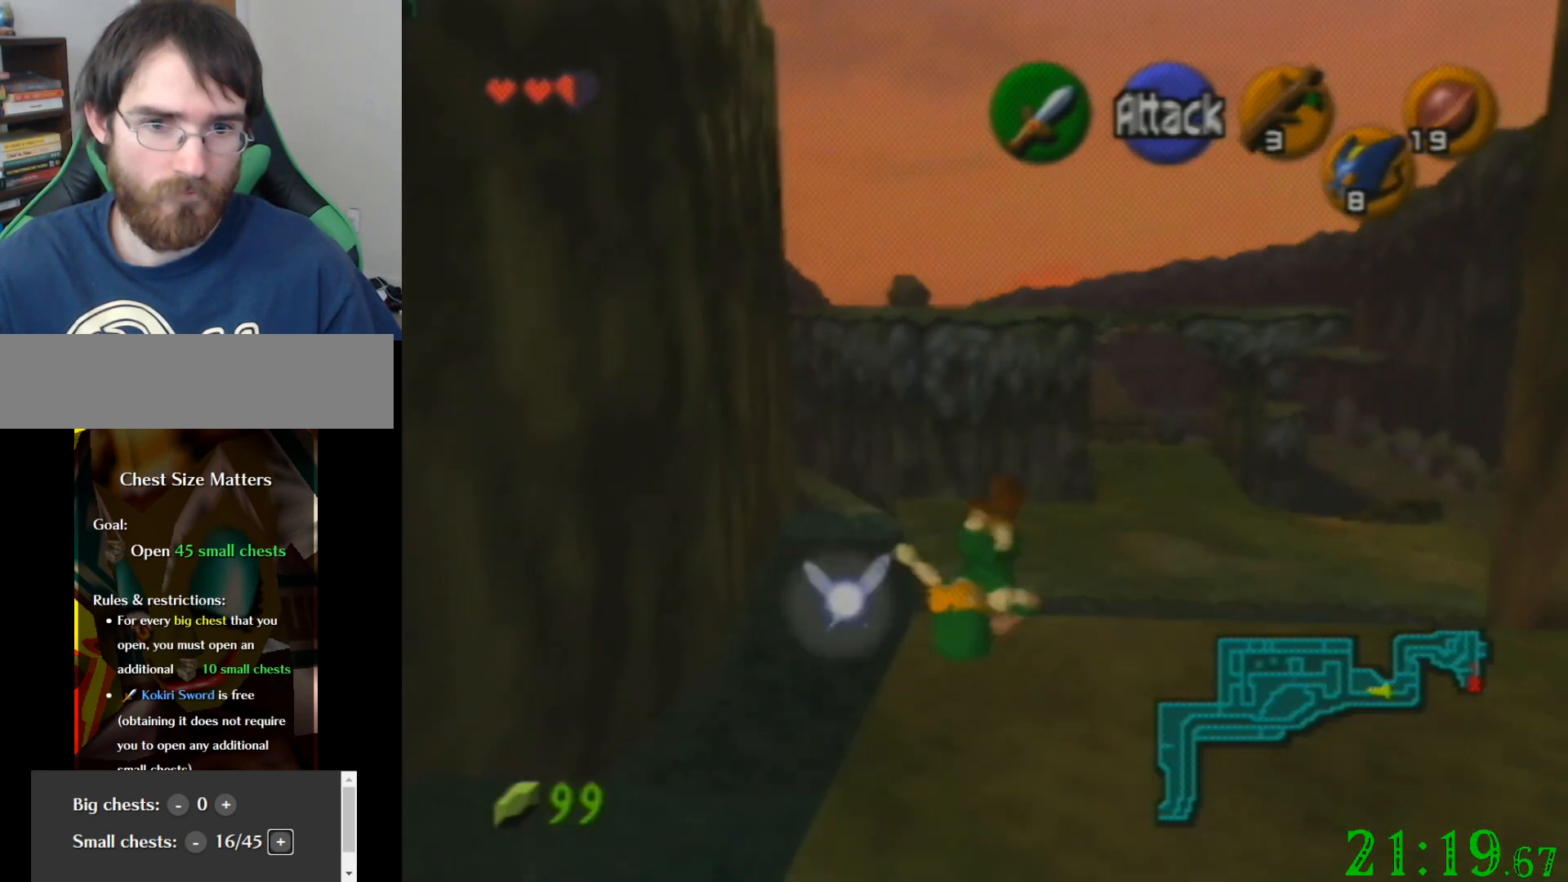
{"buttons": [], "left_stick": "up", "events": []}
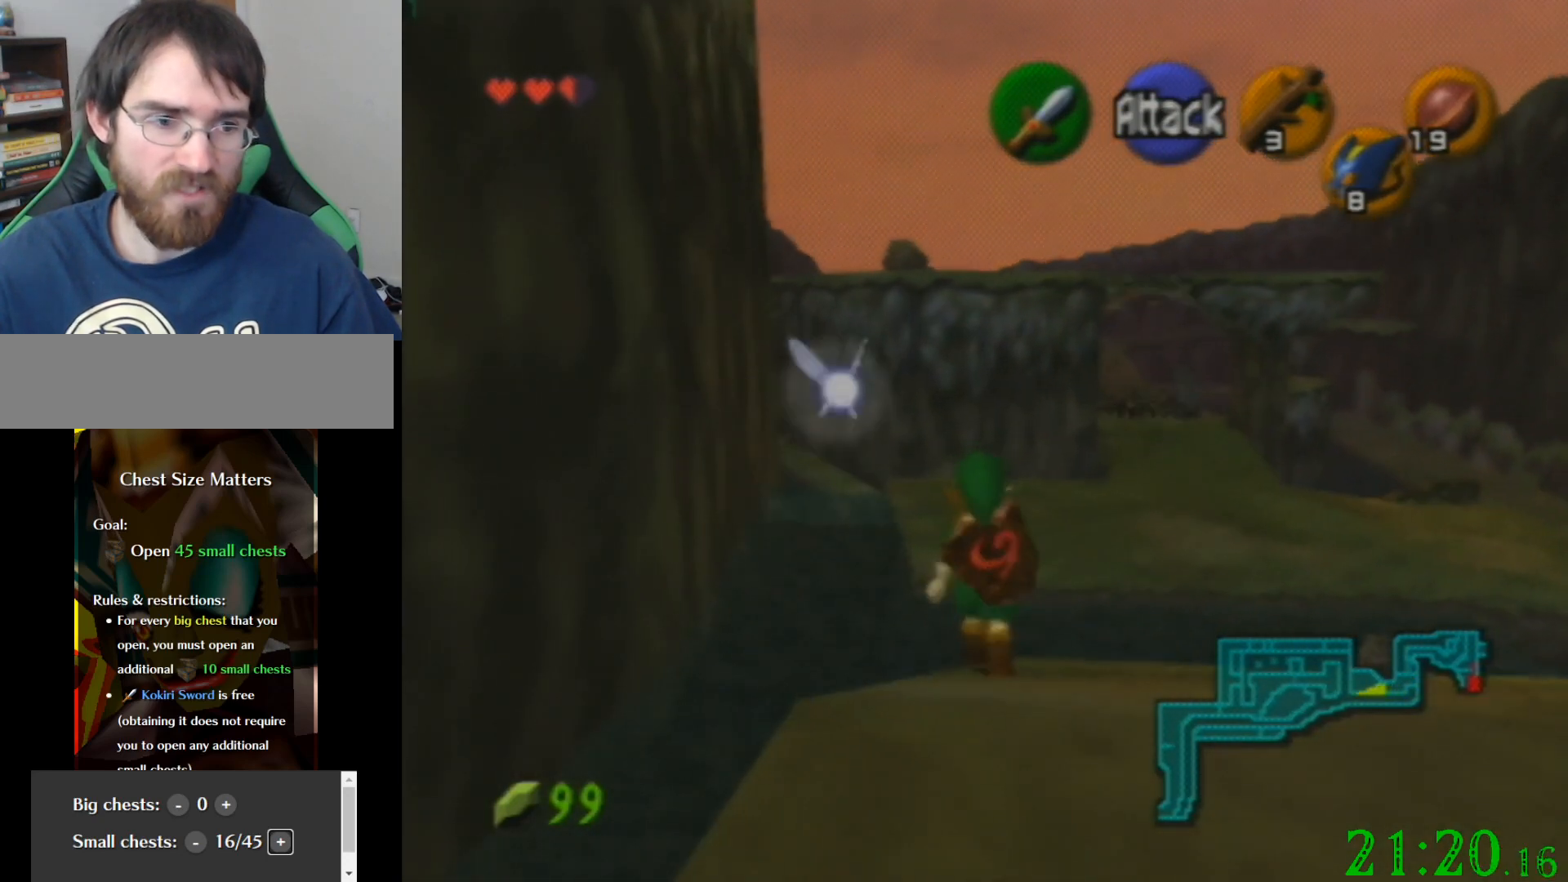
{"buttons": [], "left_stick": "up", "events": []}
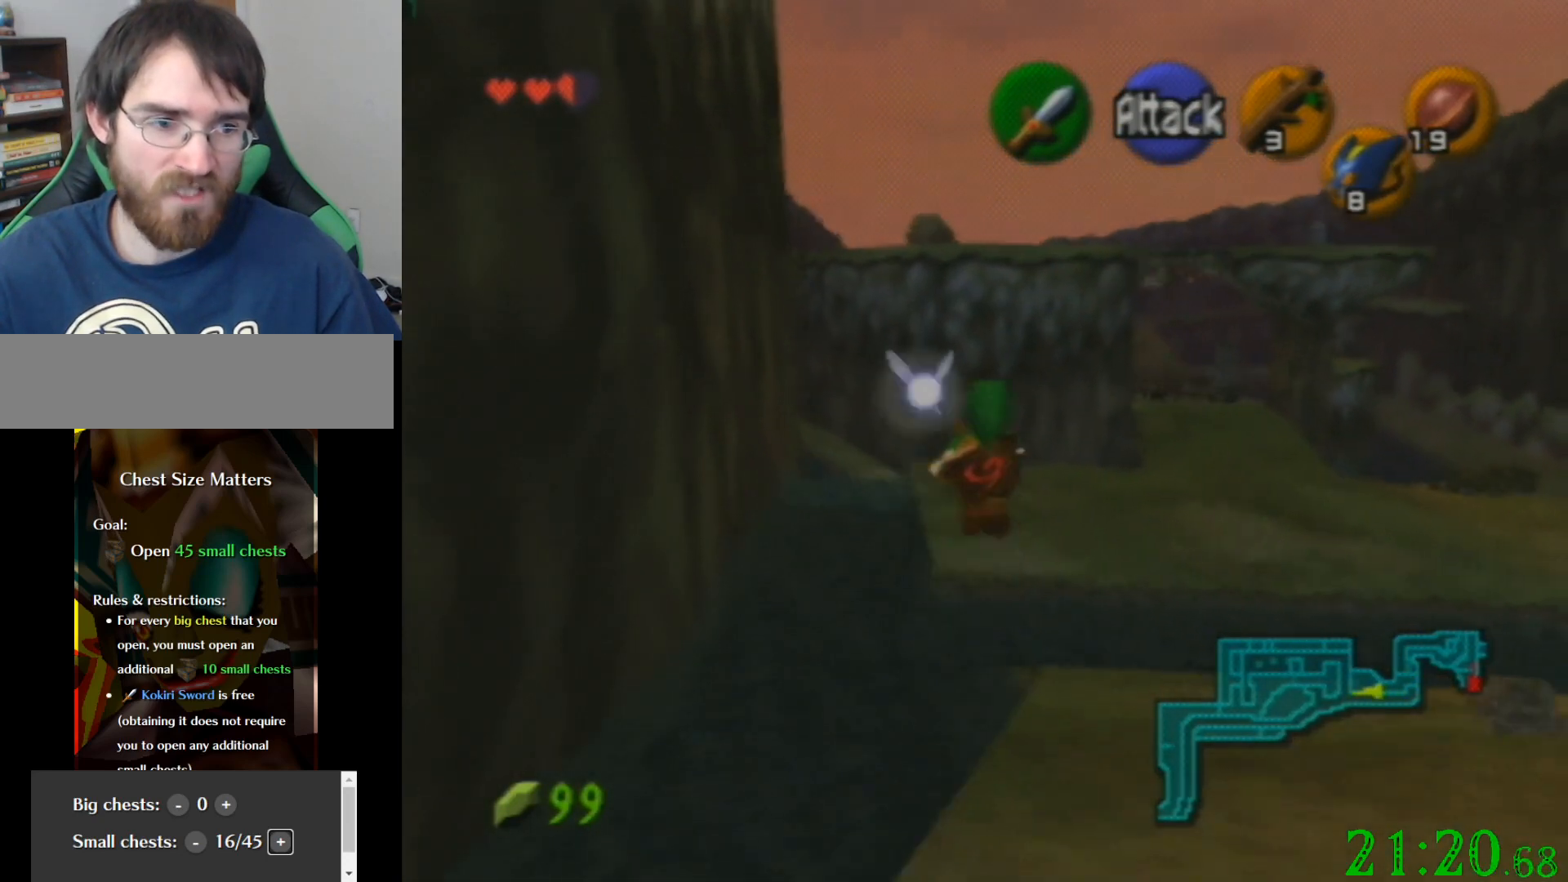
{"buttons": [], "left_stick": "up", "events": []}
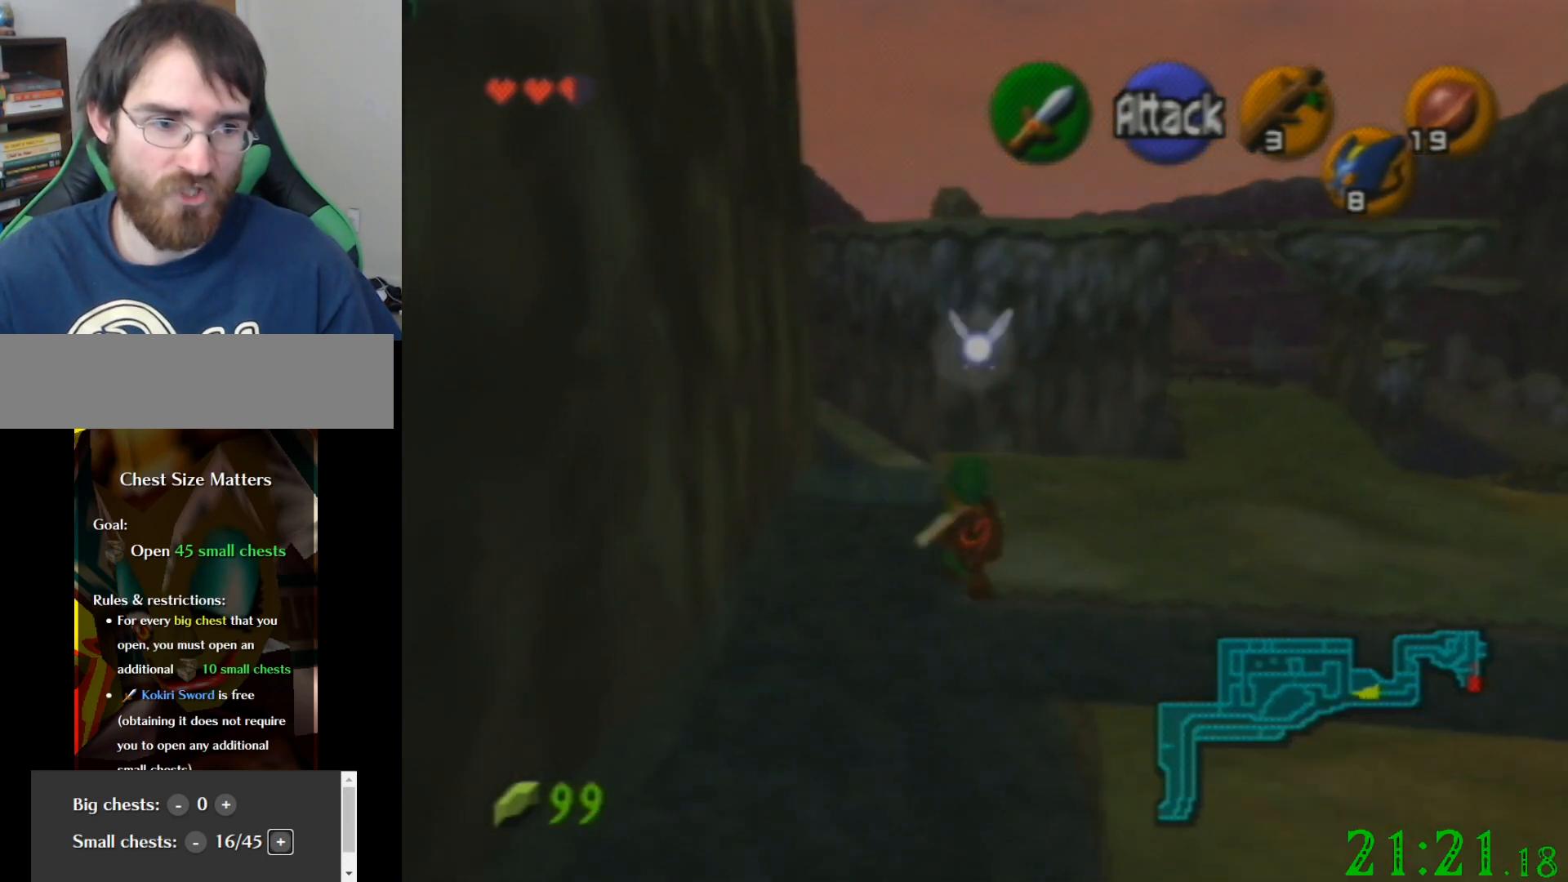
{"buttons": [], "left_stick": "up", "events": []}
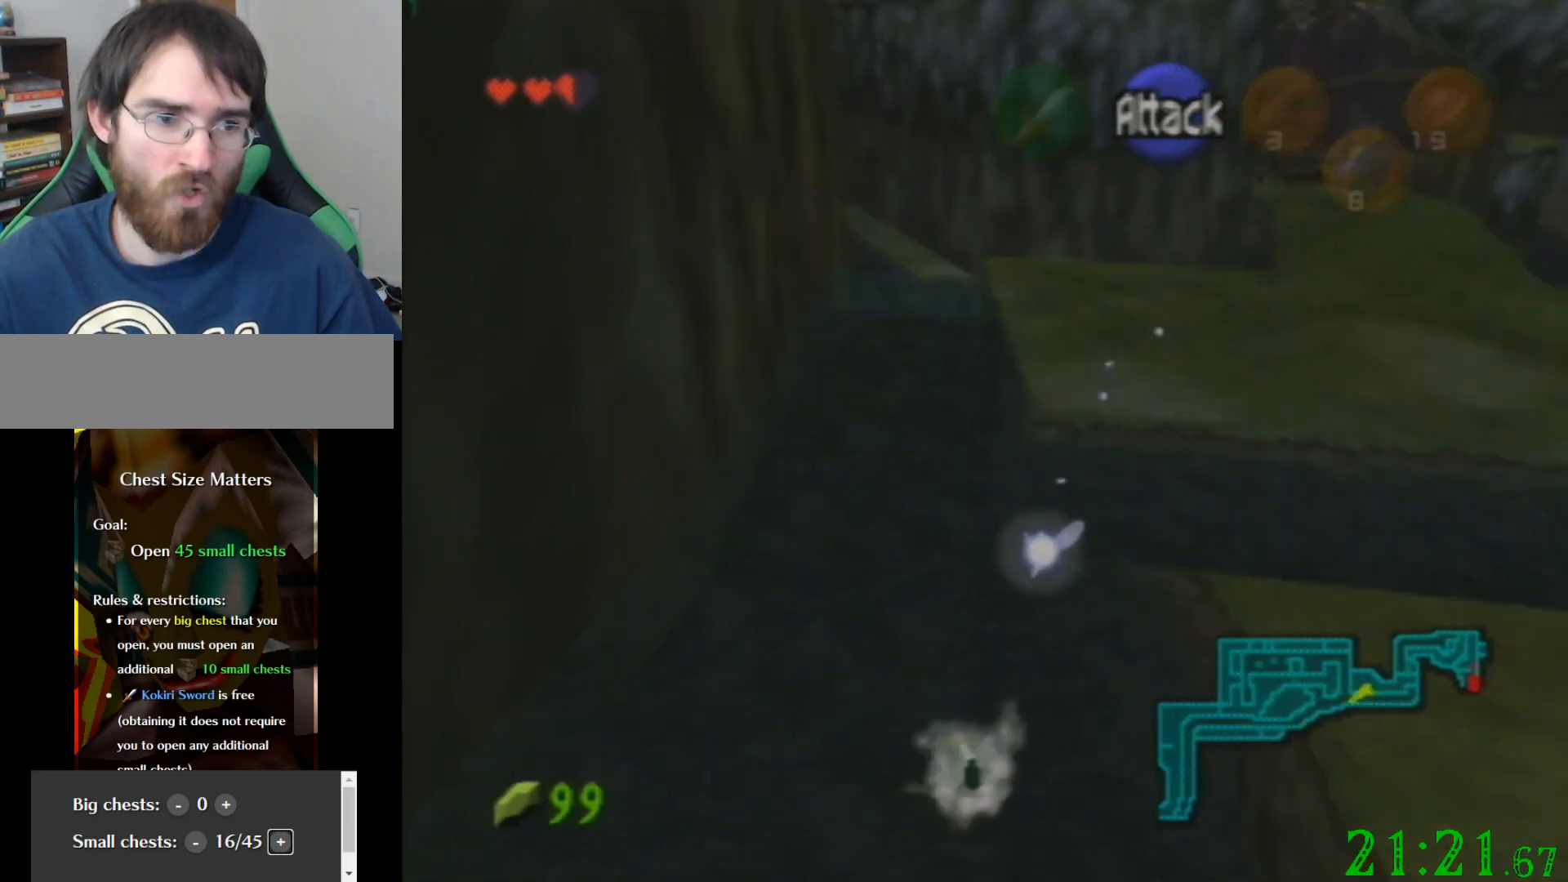
{"buttons": [], "left_stick": "up", "events": []}
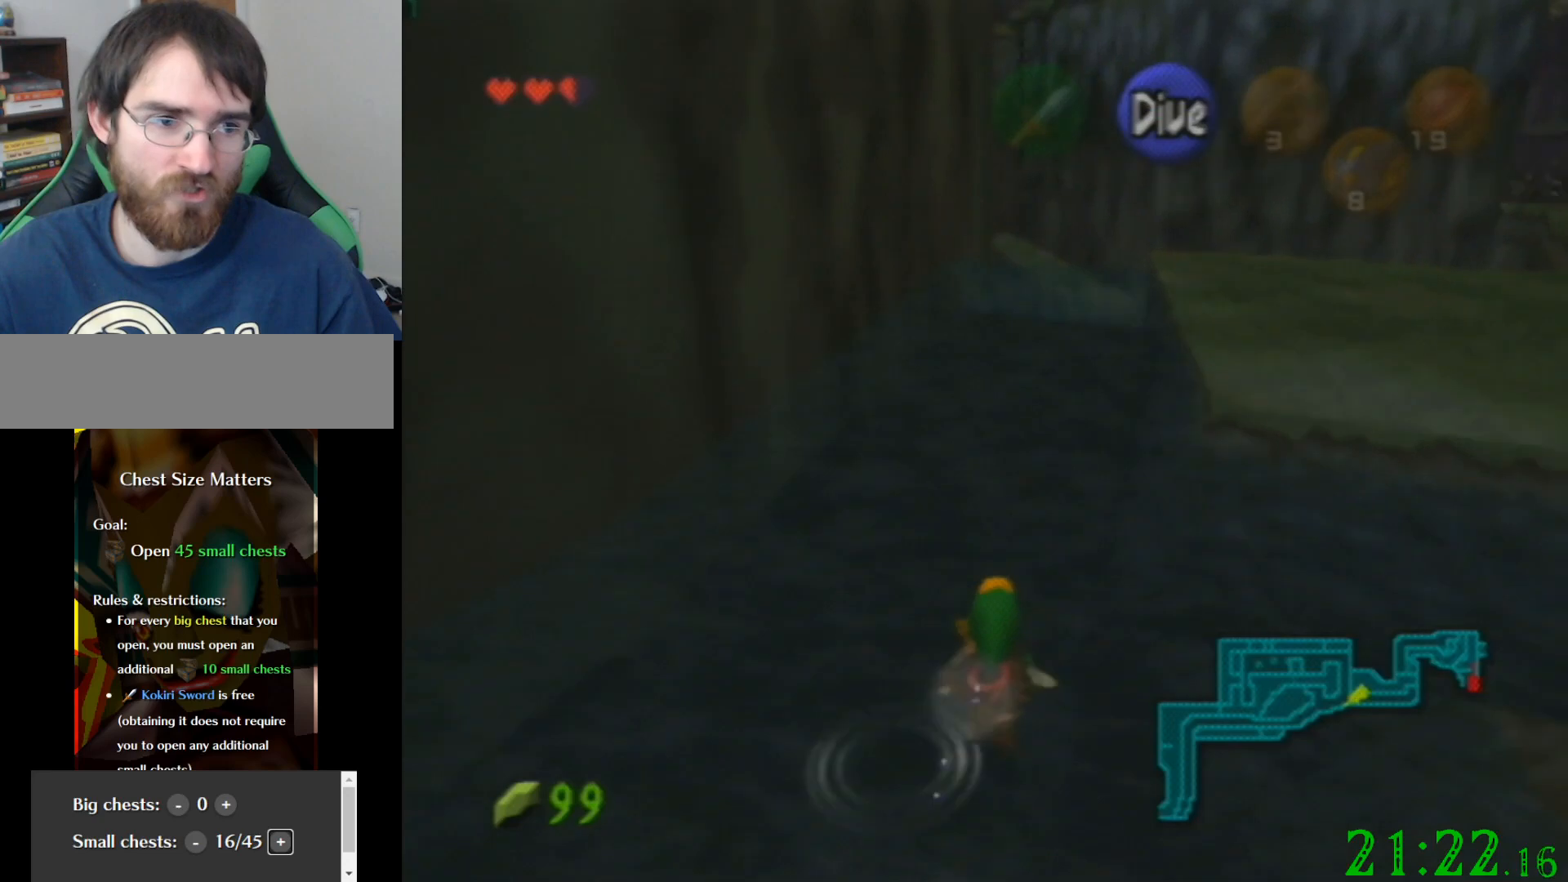
{"buttons": [], "left_stick": "up", "events": []}
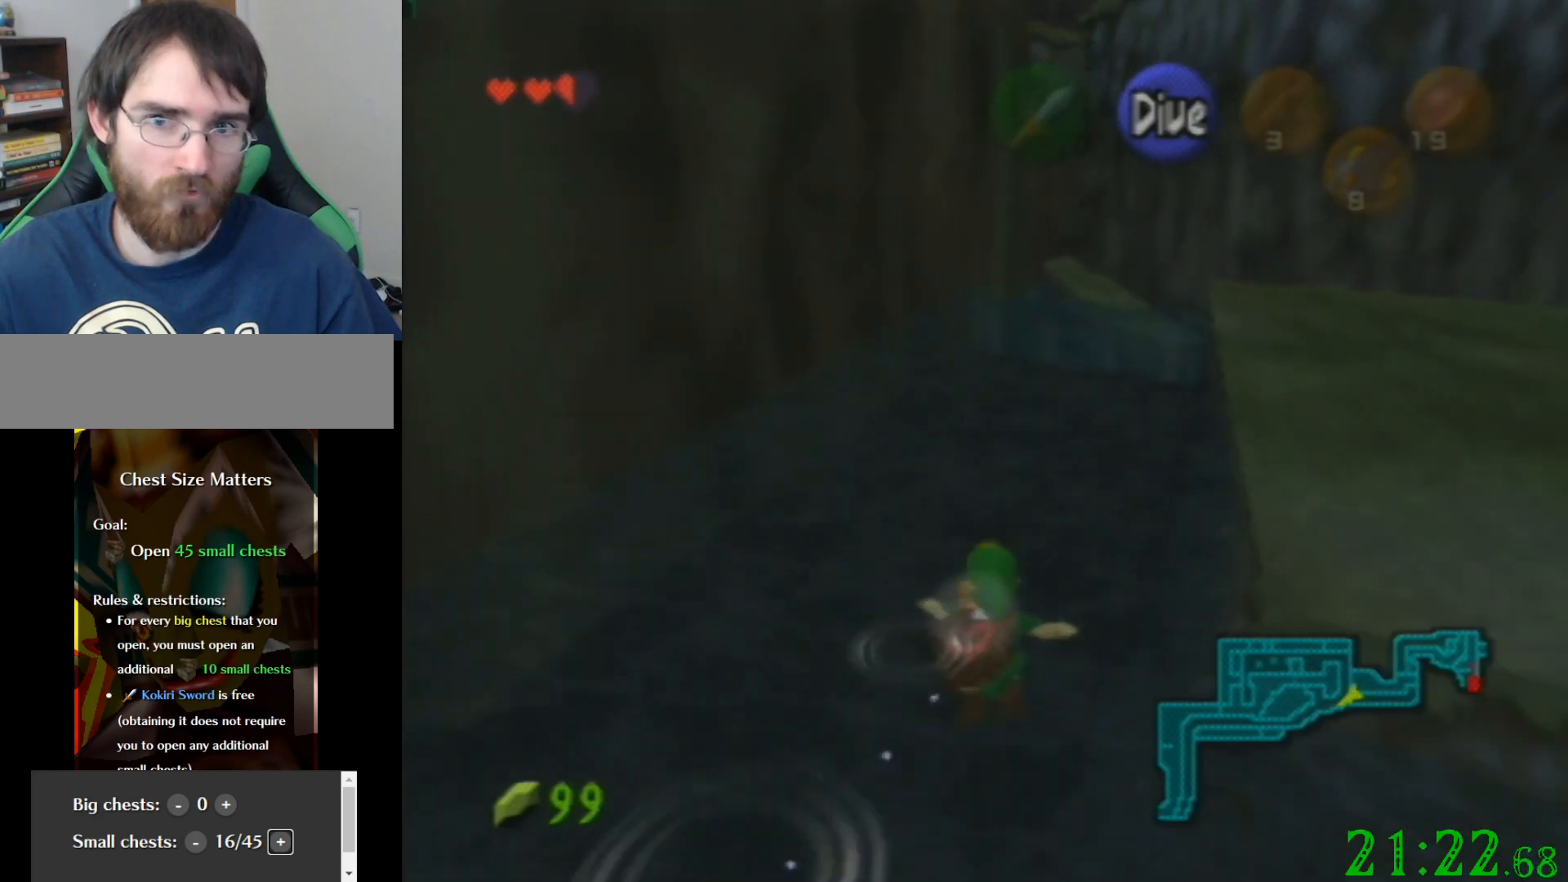
{"buttons": [], "left_stick": "up", "events": []}
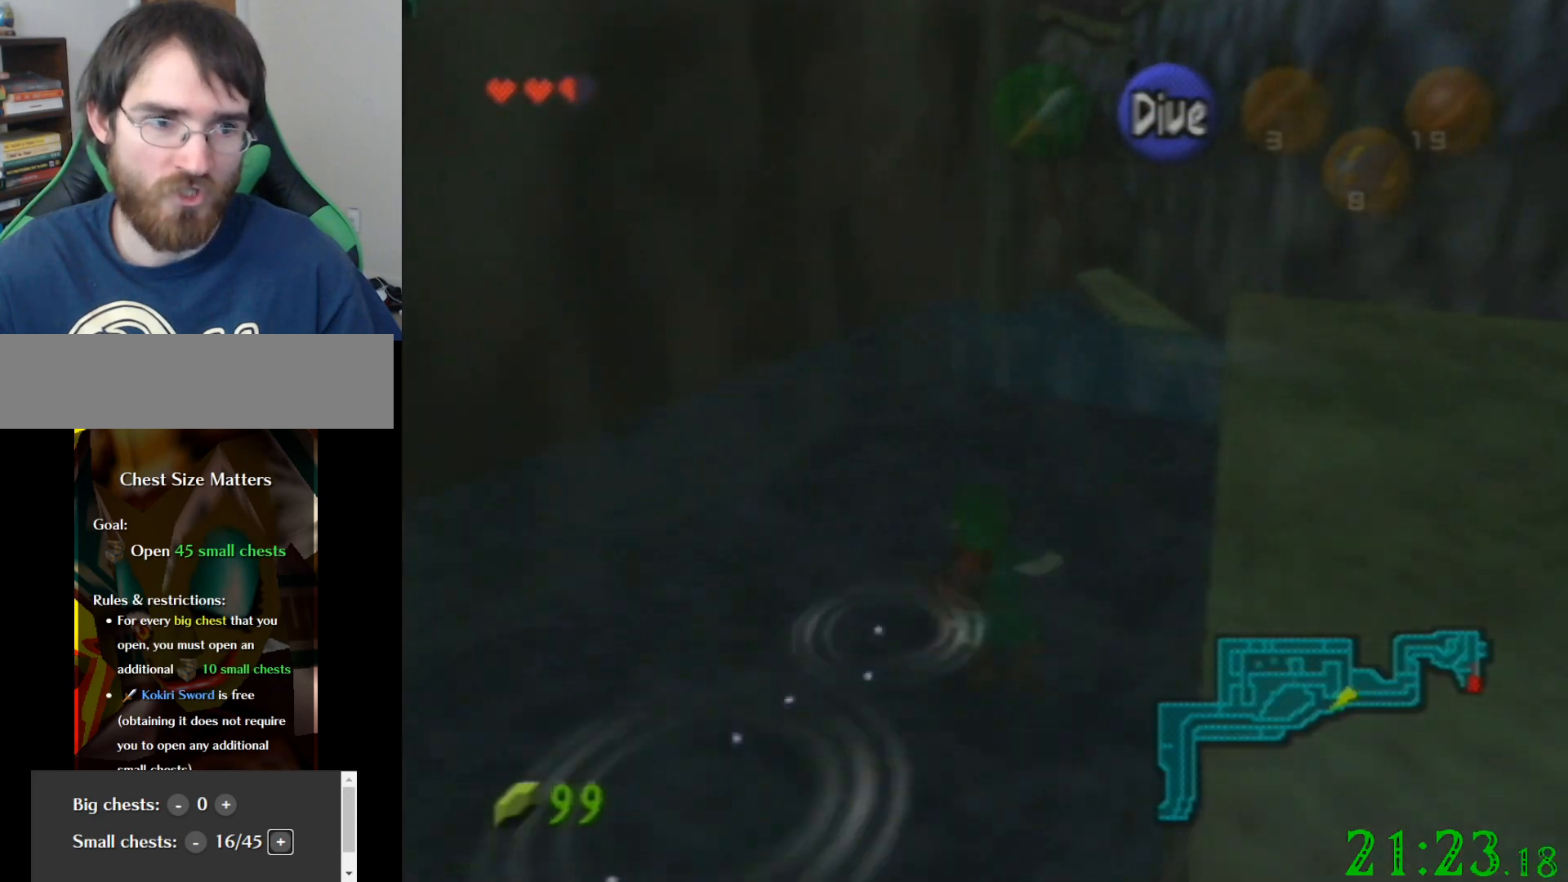
{"buttons": [], "left_stick": "up", "events": []}
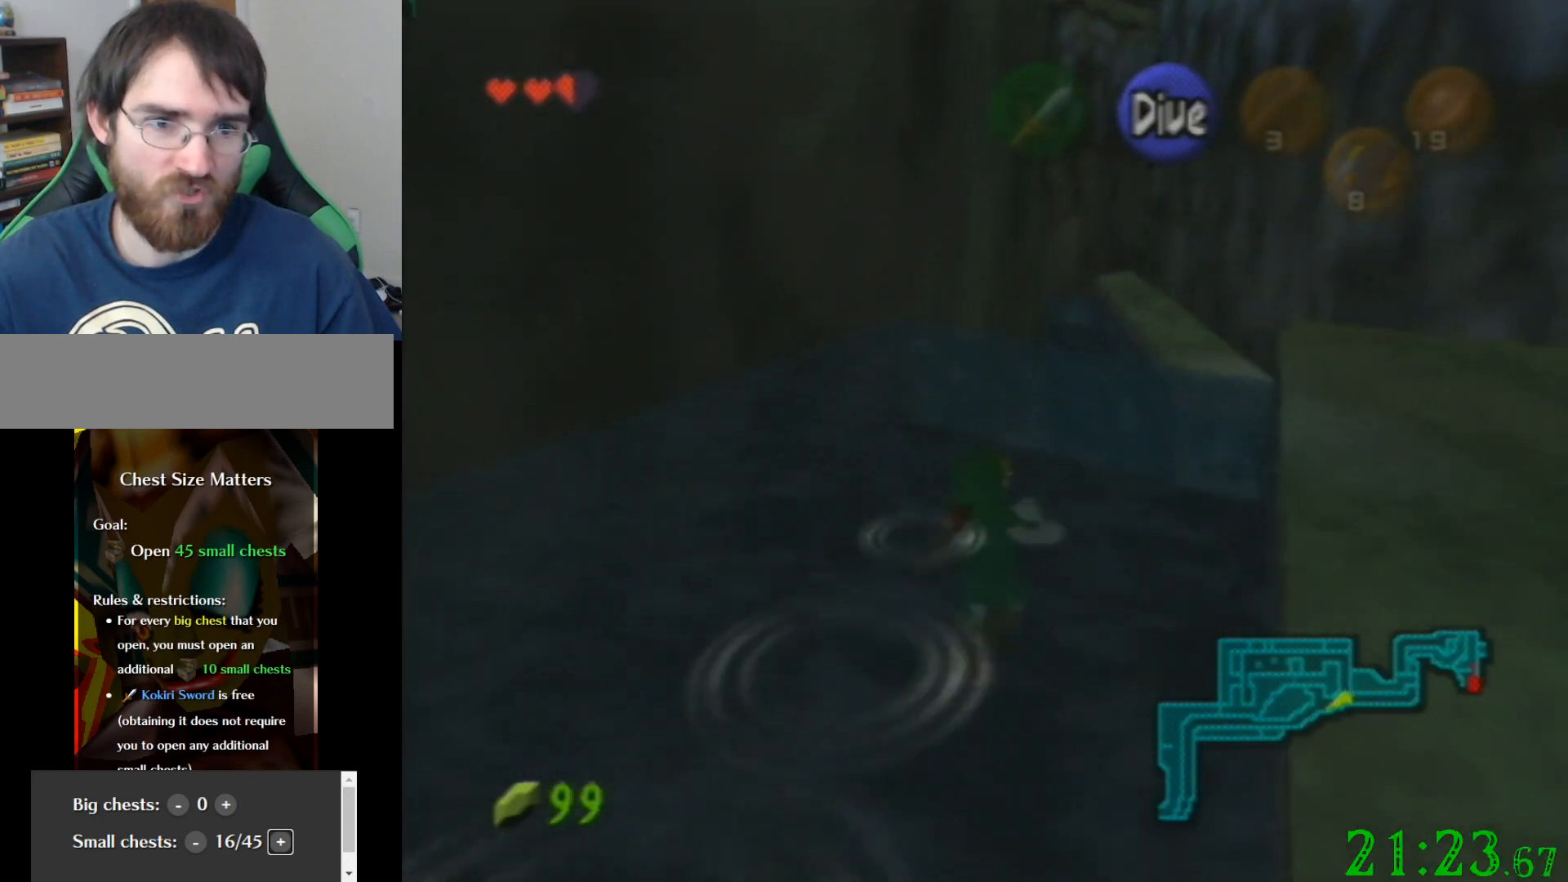
{"buttons": [], "left_stick": "up", "events": []}
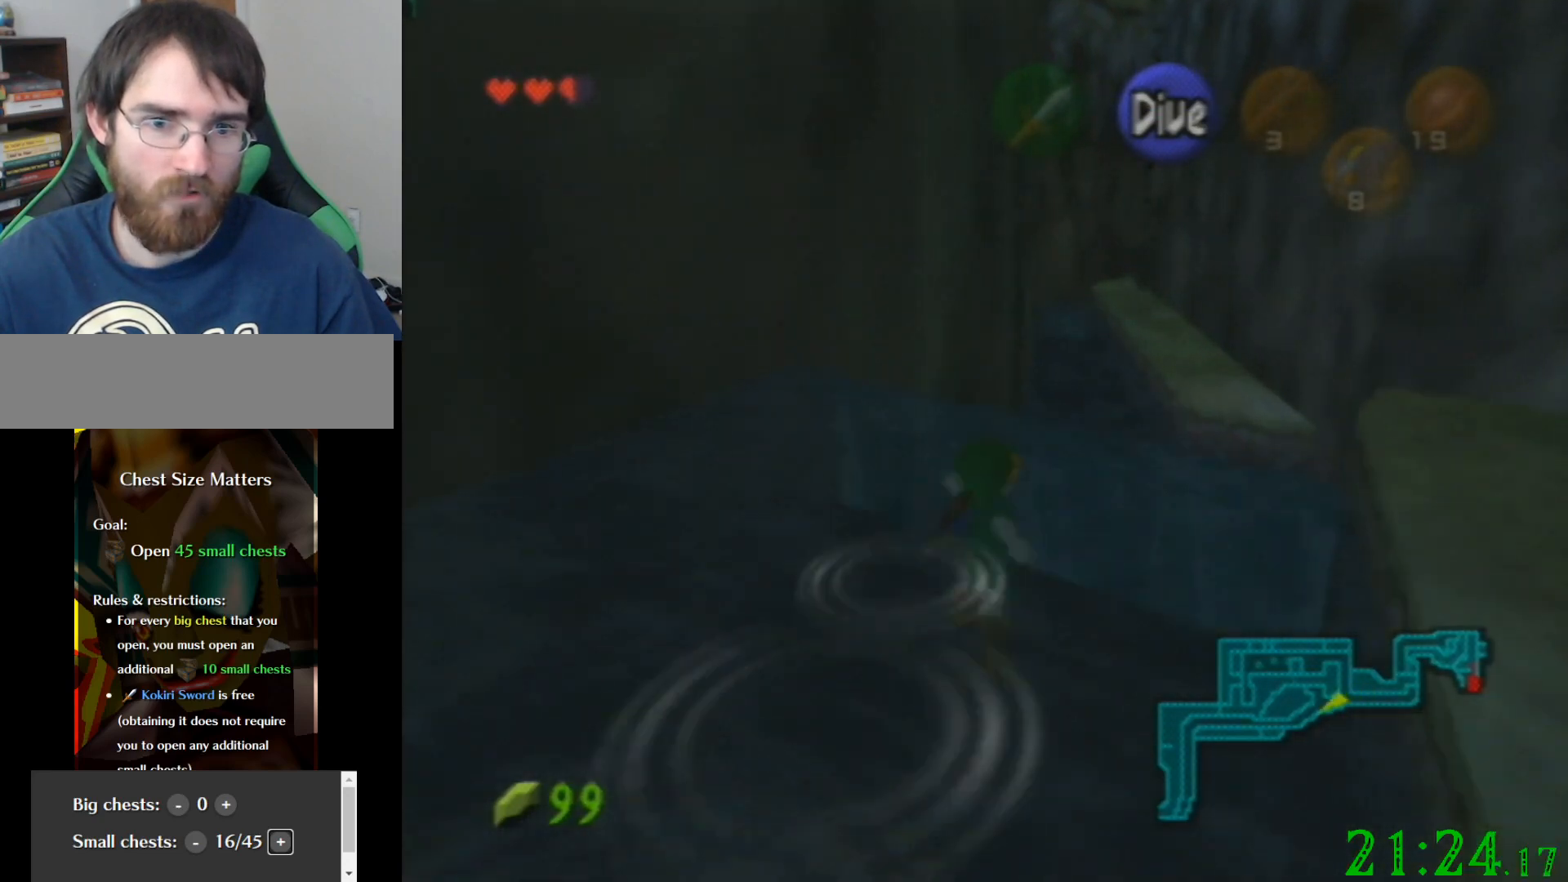
{"buttons": [], "left_stick": "up", "events": []}
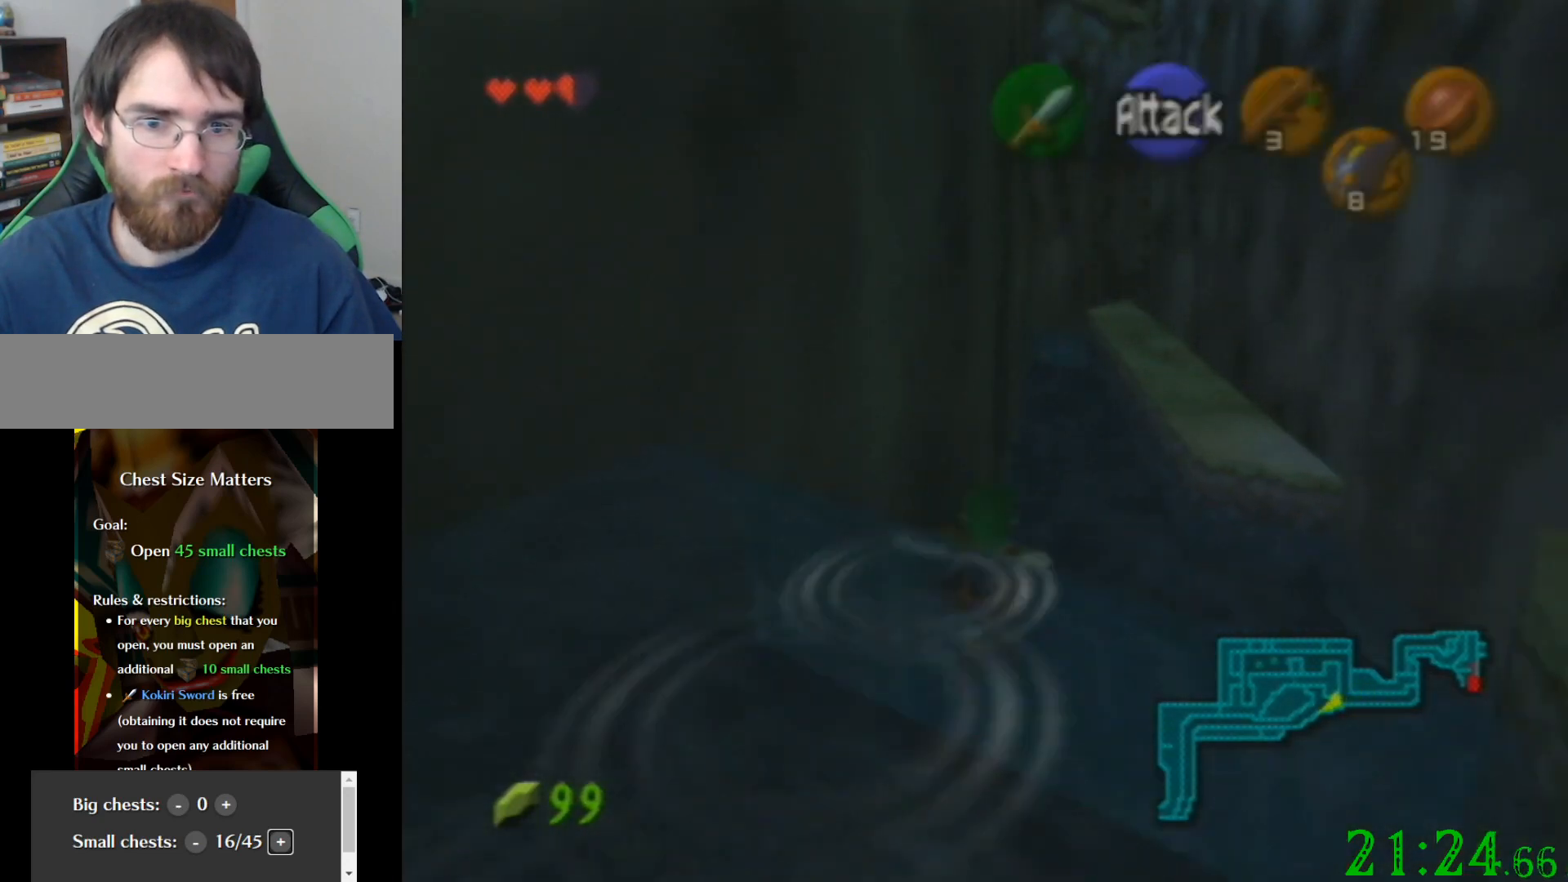
{"buttons": [], "left_stick": "up", "events": []}
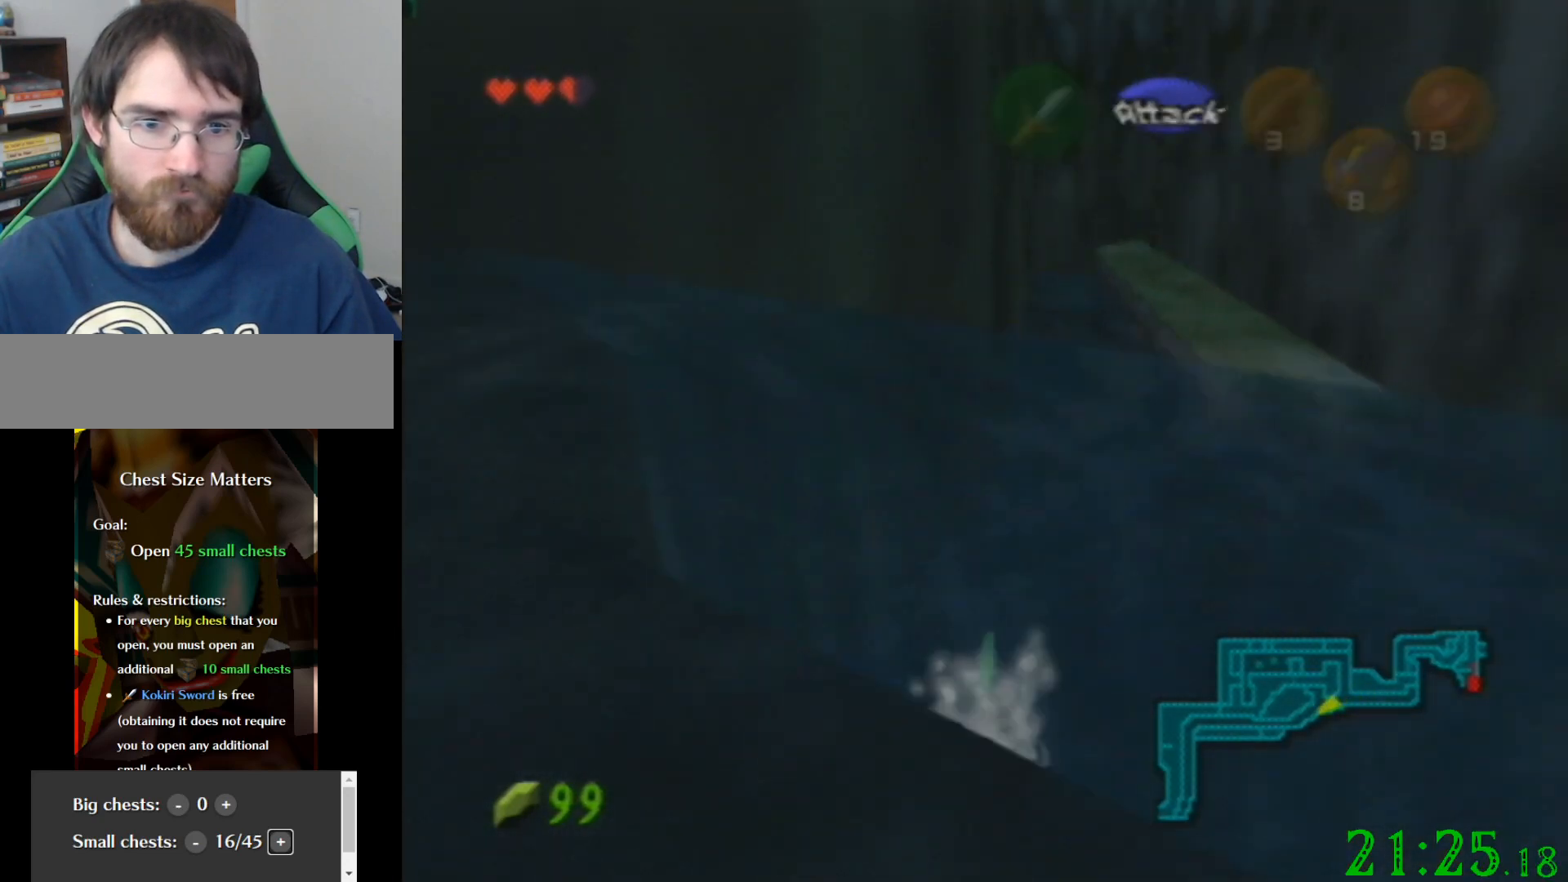
{"buttons": [], "left_stick": "up", "events": []}
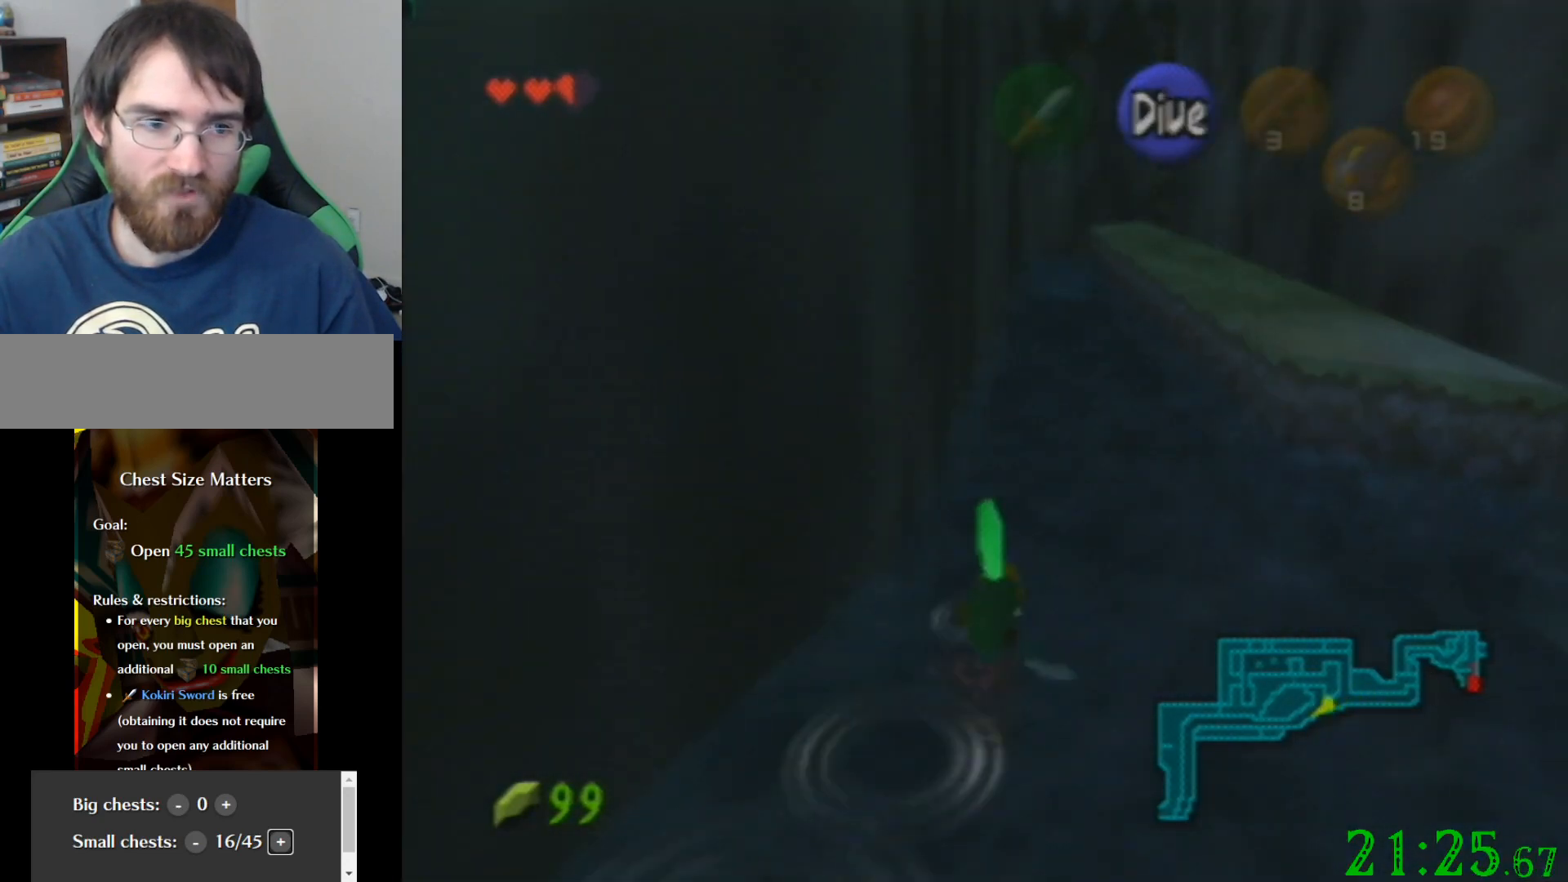
{"buttons": [], "left_stick": "up", "events": []}
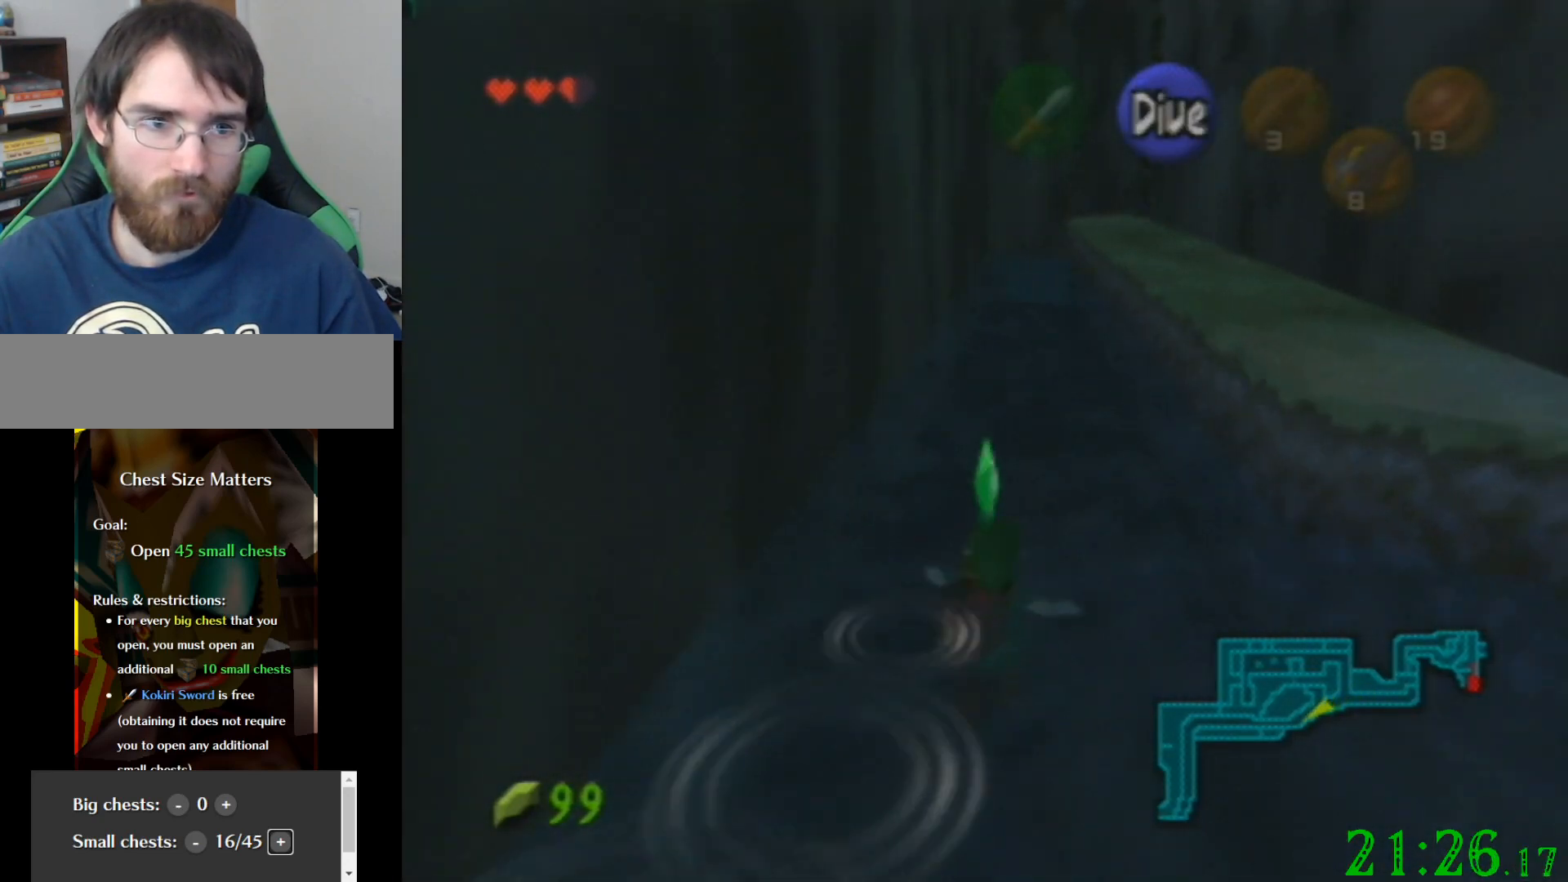
{"buttons": [], "left_stick": "up", "events": []}
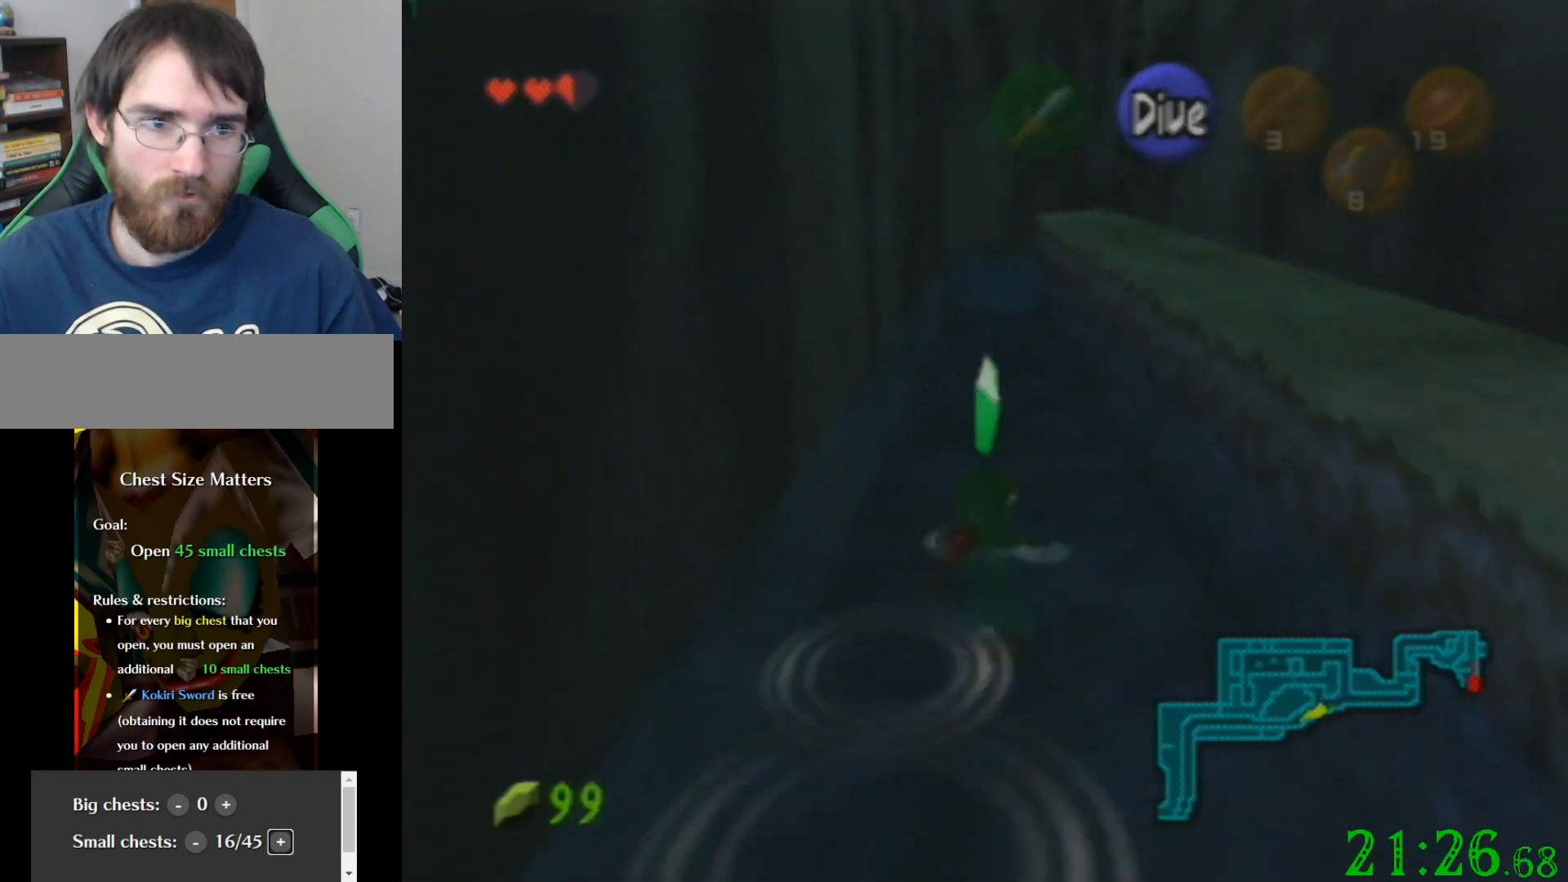
{"buttons": [], "left_stick": "up", "events": []}
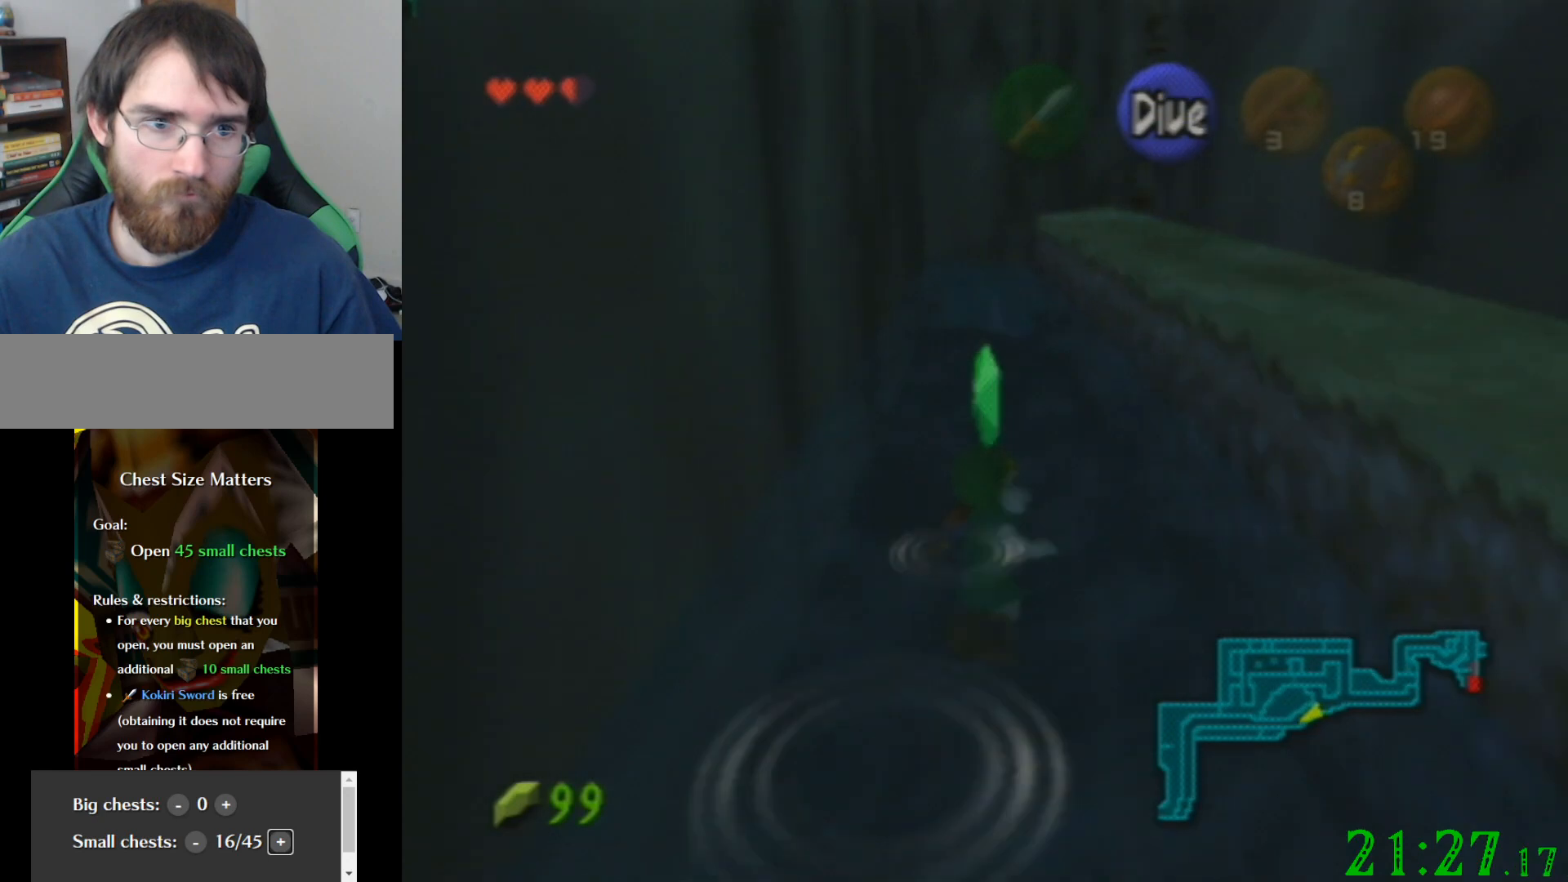
{"buttons": [], "left_stick": "up", "events": []}